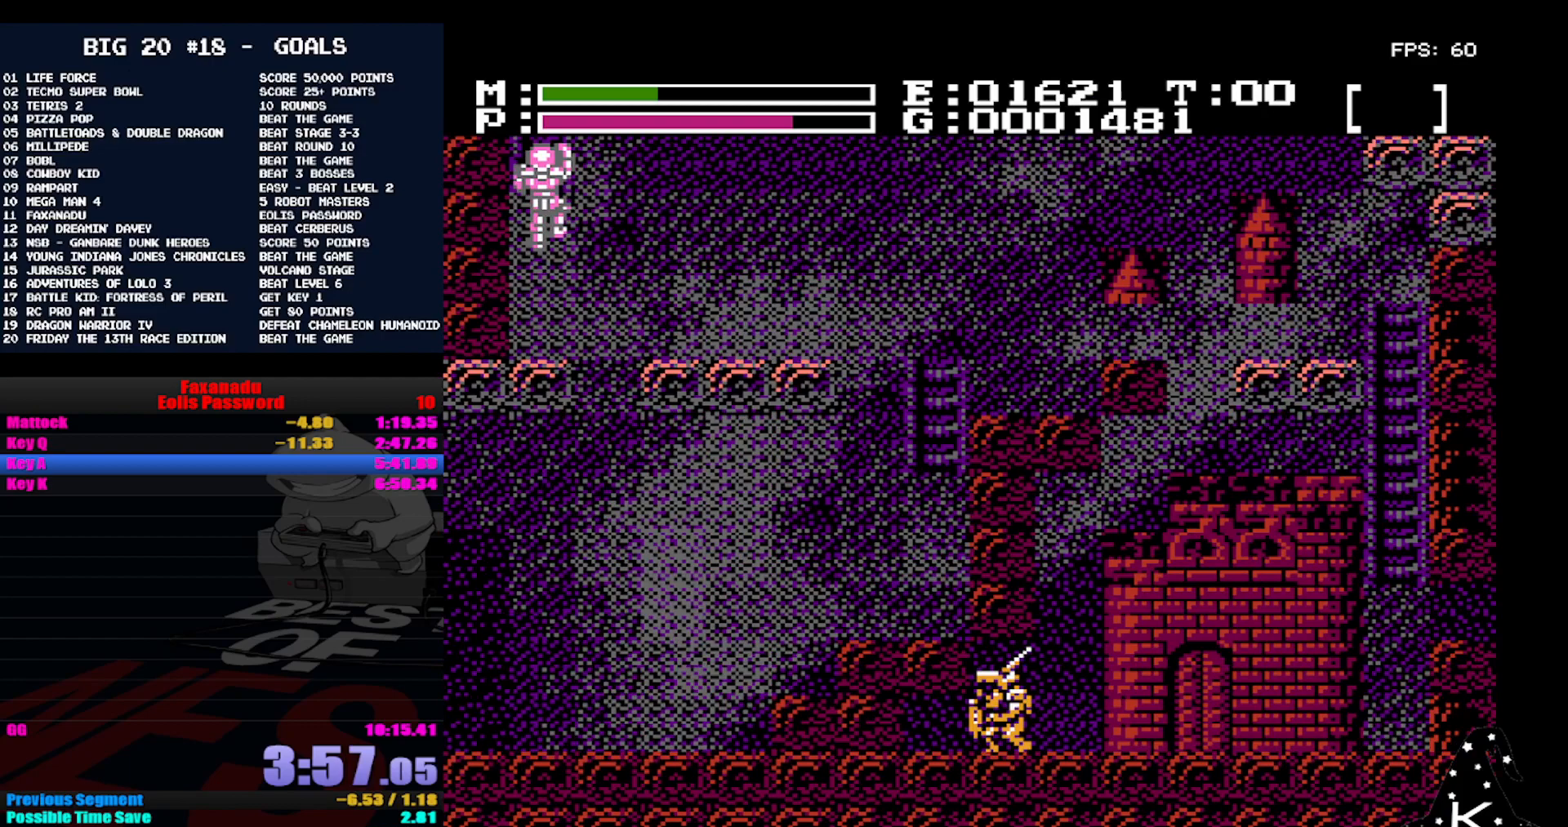
Gameplay with a controller (Nintendo layout); each line is a JSON object with the inputs held at the frame after it. "events" lists button and stick changes between this image and that frame as [ms after this image, input, new state], when the widget could be followed in between. Not read: DPAD_RIGHT L3 R3.
{"buttons": ["DPAD_UP"], "events": [[267, "DPAD_LEFT", "up"], [300, "DPAD_UP", "up"], [400, "DPAD_UP", "down"]]}
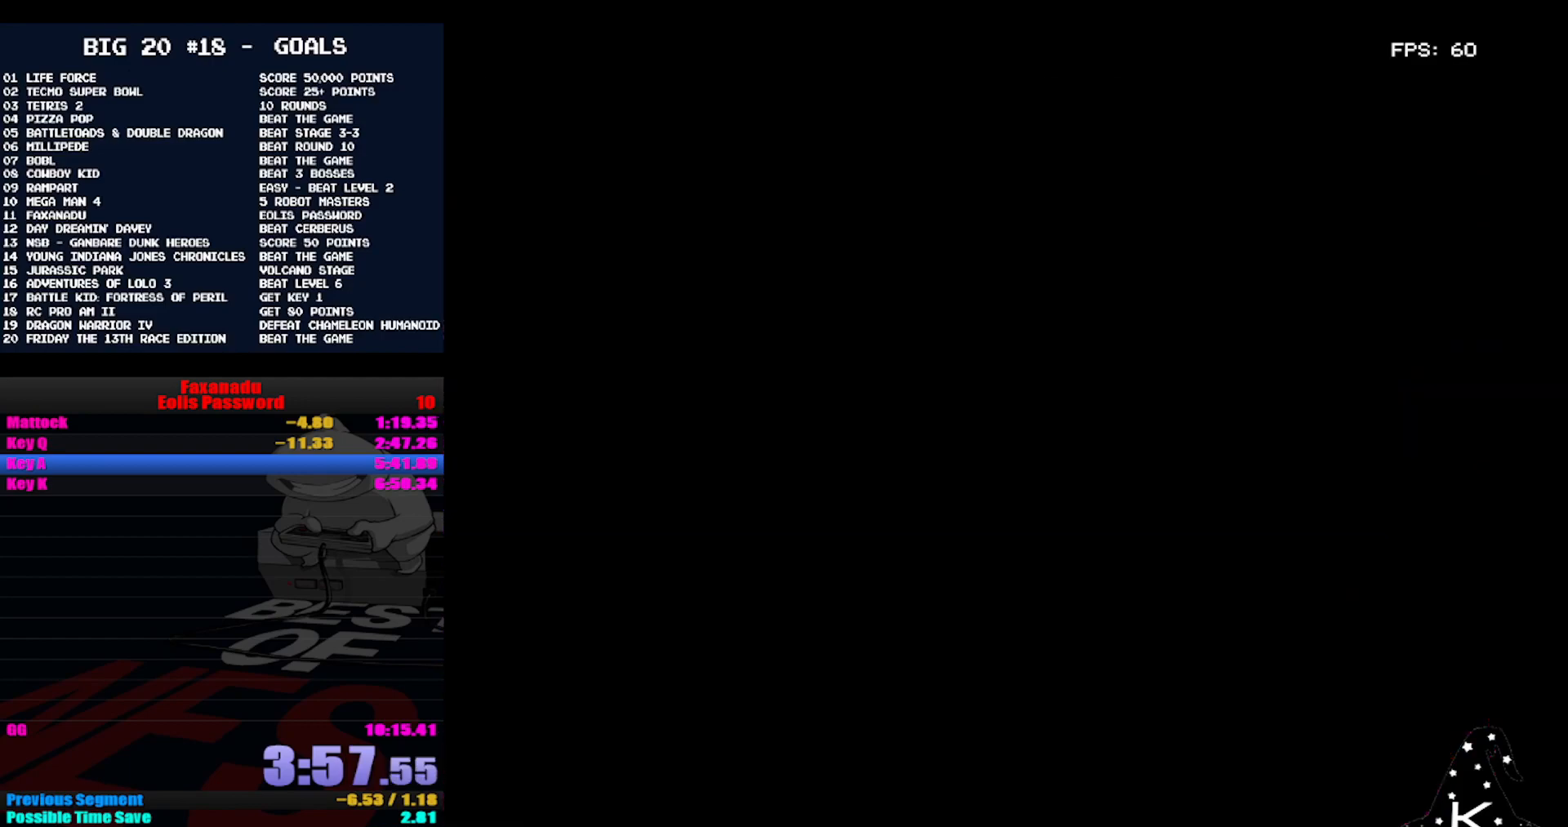
{"buttons": ["DPAD_UP"], "events": []}
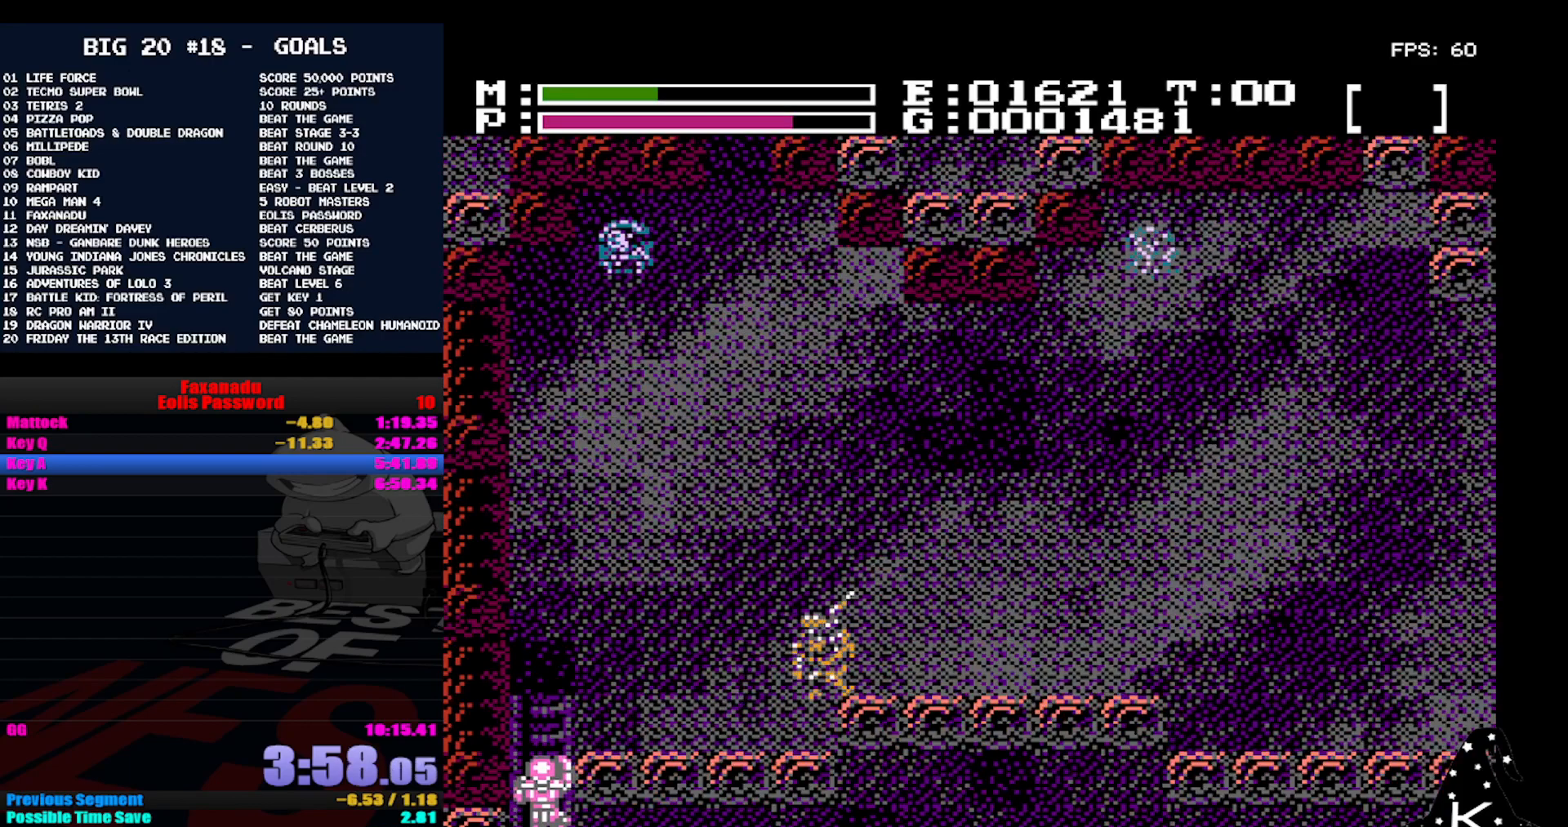
{"buttons": ["DPAD_UP"], "events": []}
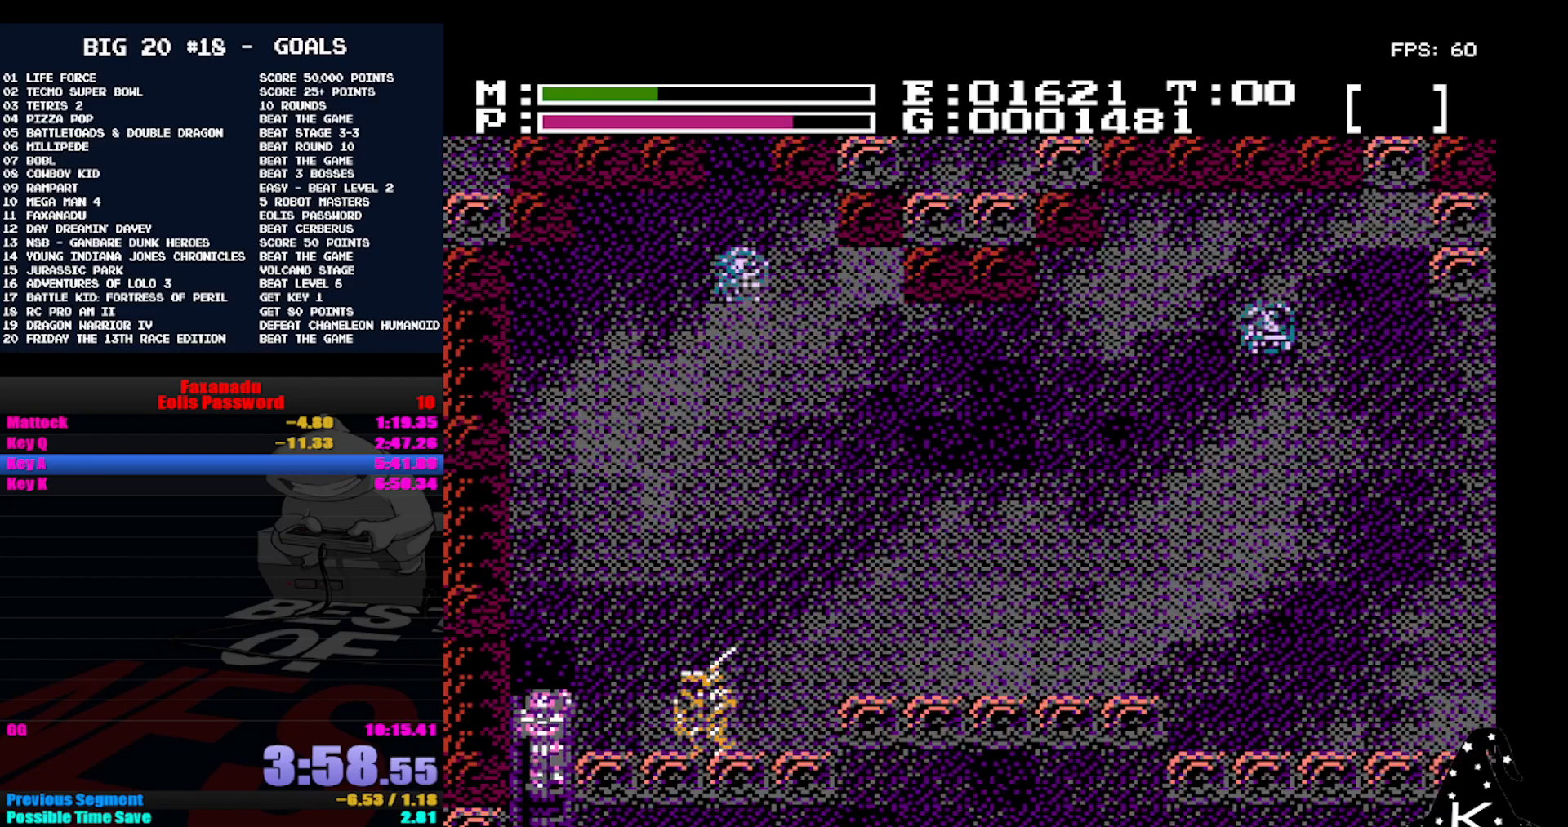
{"buttons": ["DPAD_UP"], "events": []}
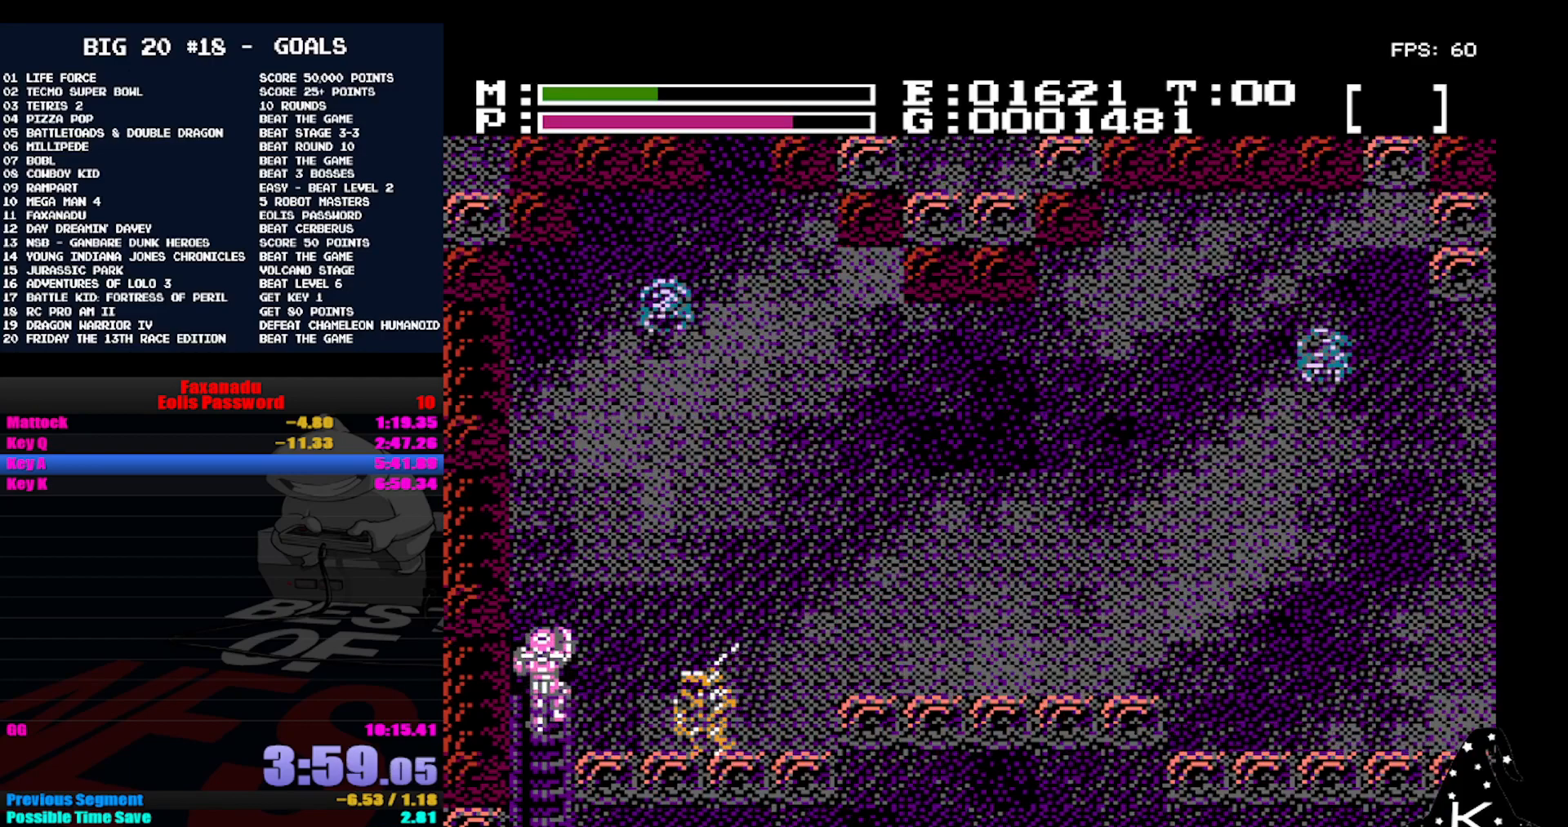
{"buttons": [], "events": [[200, "DPAD_UP", "up"], [267, "B", "down"], [367, "B", "up"], [433, "B", "down"], [500, "B", "up"]]}
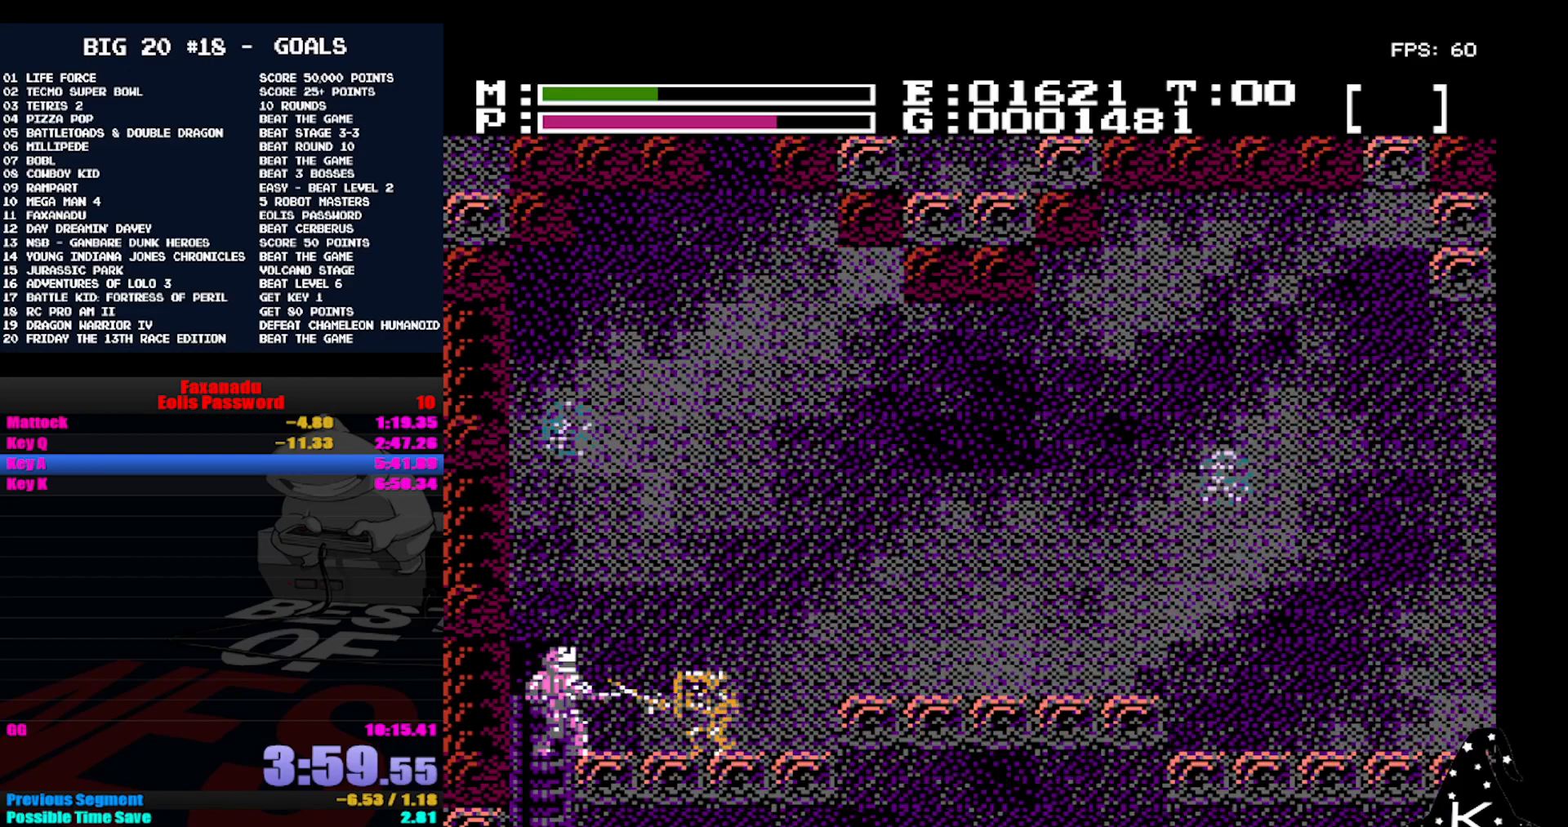
{"buttons": [], "events": [[100, "B", "down"], [200, "B", "up"]]}
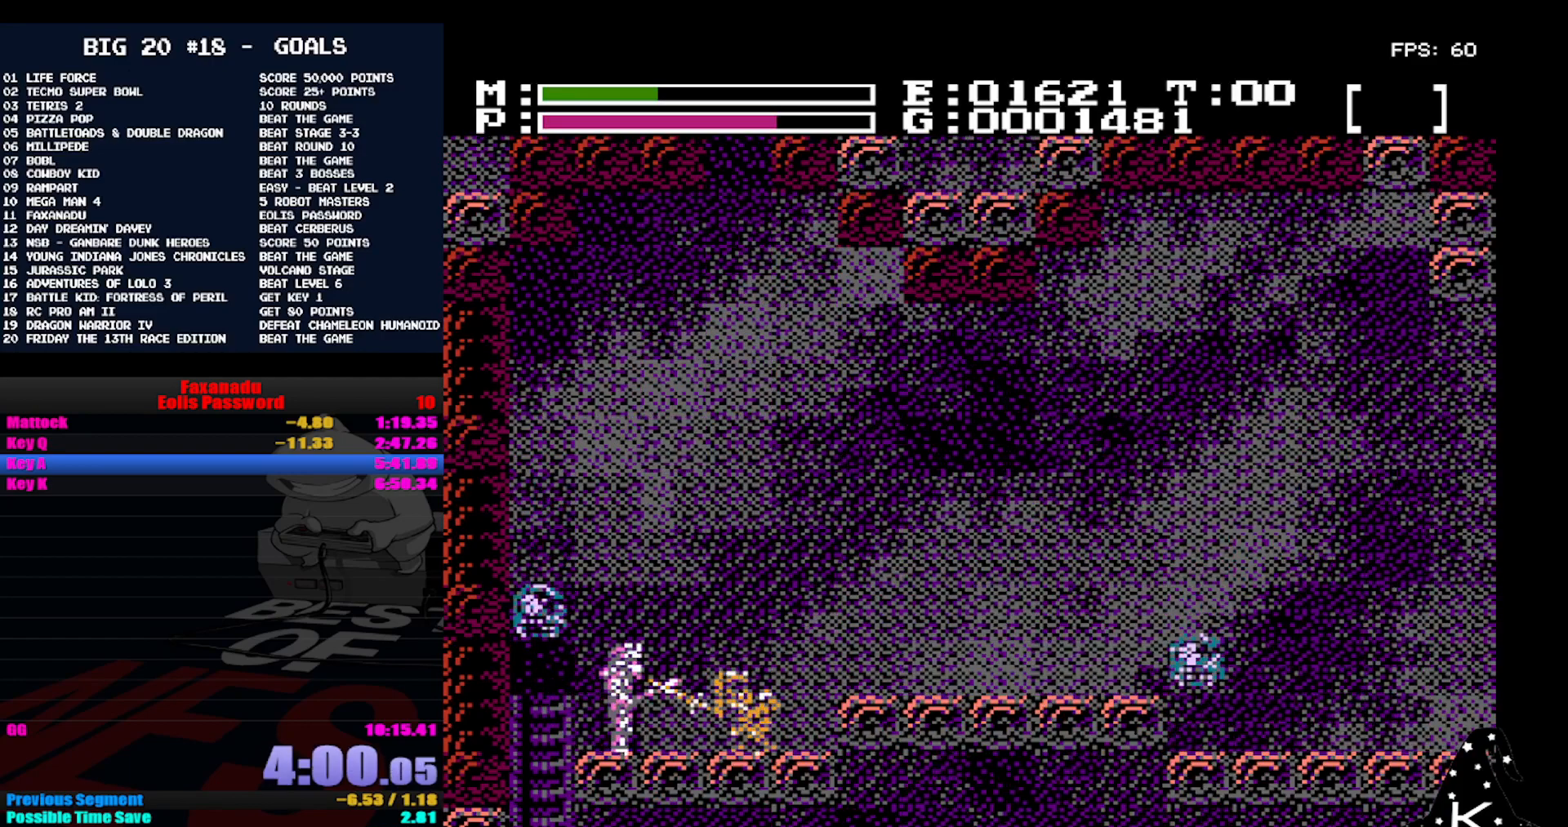
{"buttons": [], "events": [[33, "B", "down"], [133, "B", "up"]]}
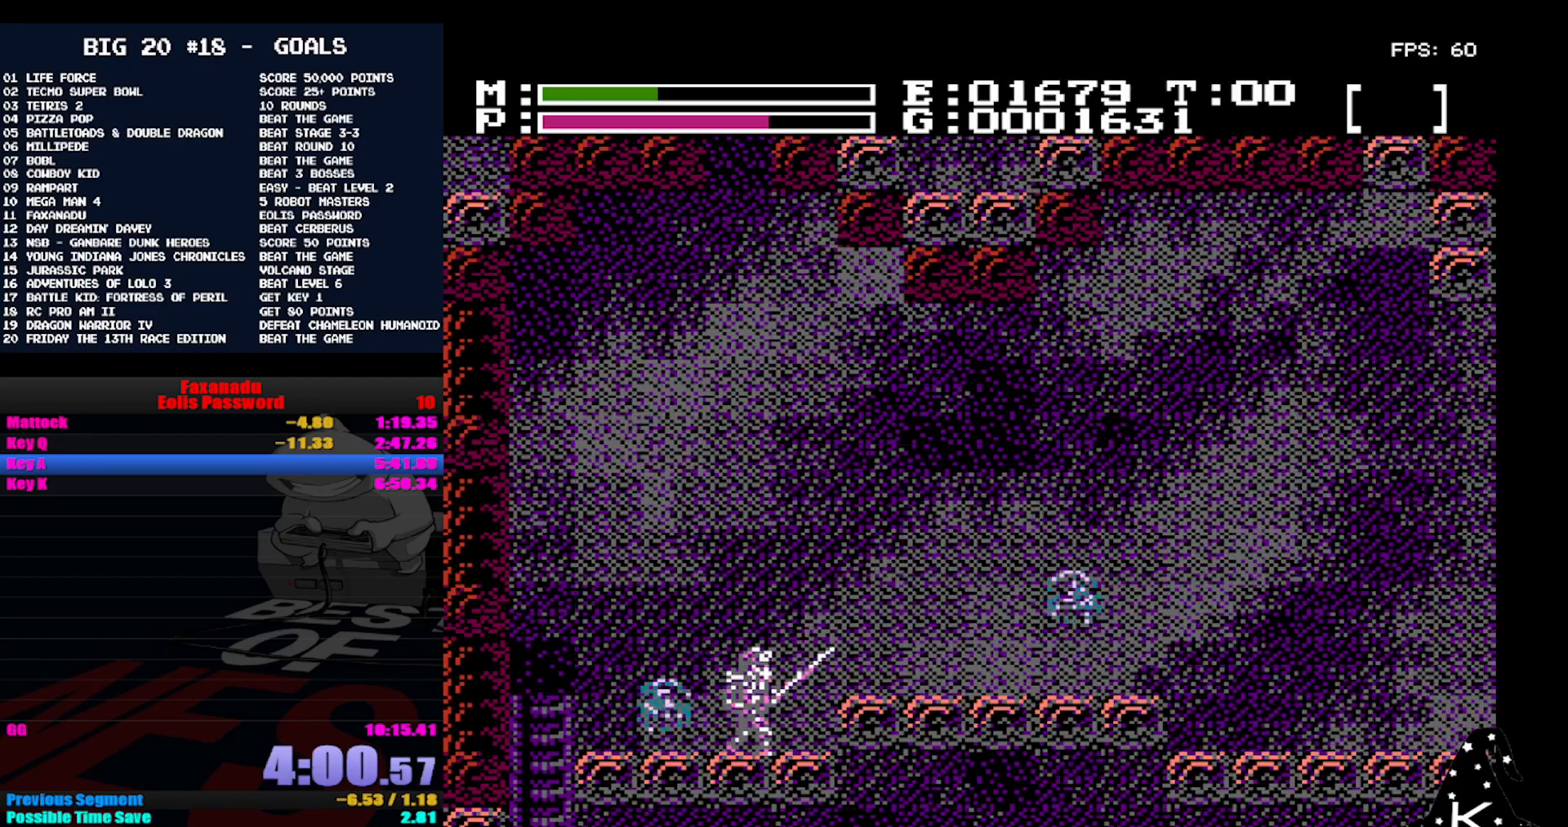
{"buttons": [], "events": [[300, "A", "down"], [400, "A", "up"]]}
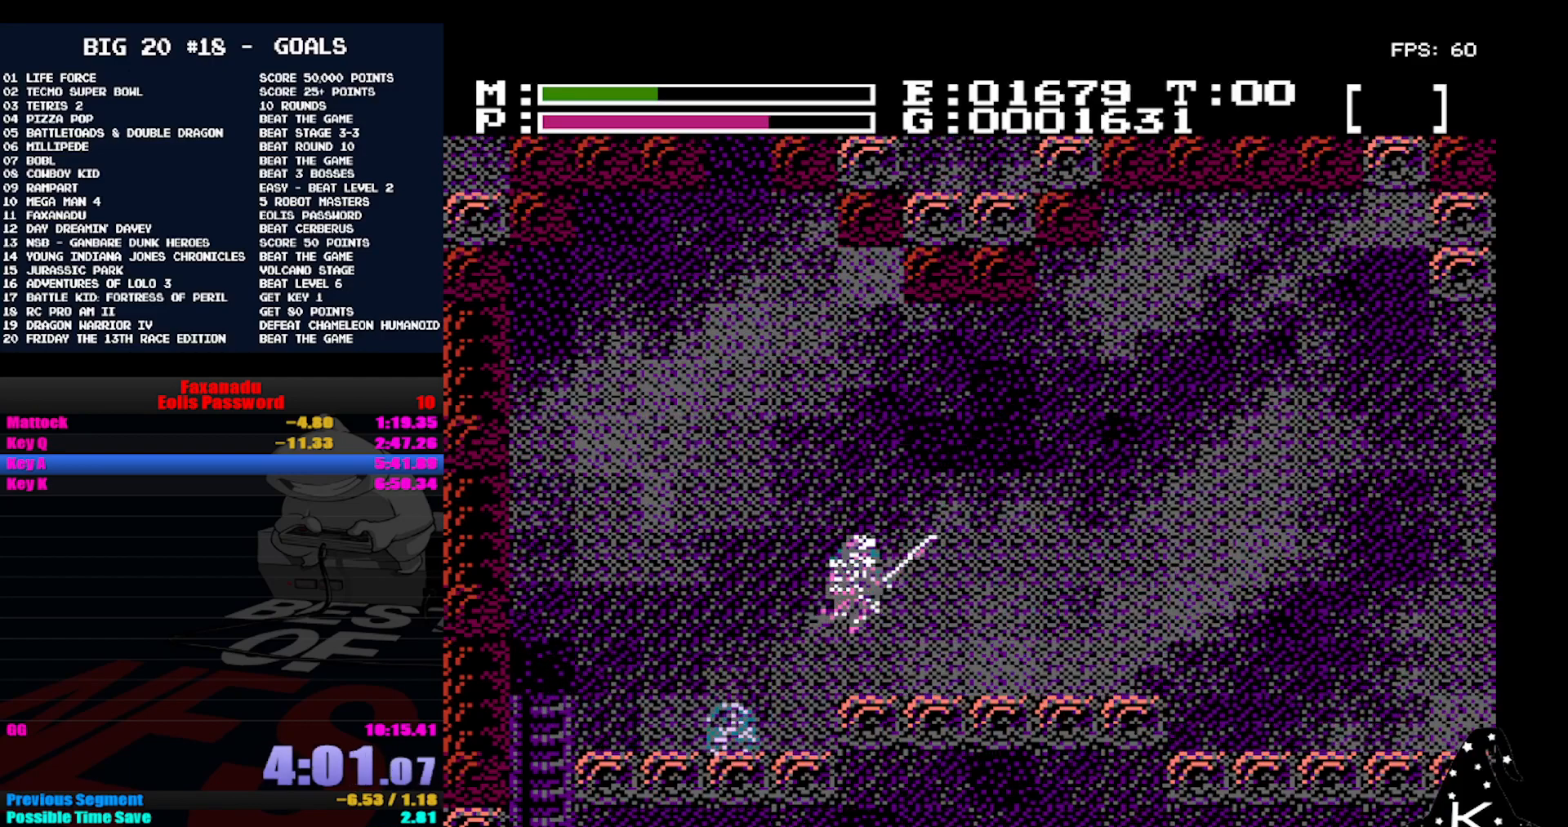
{"buttons": [], "events": []}
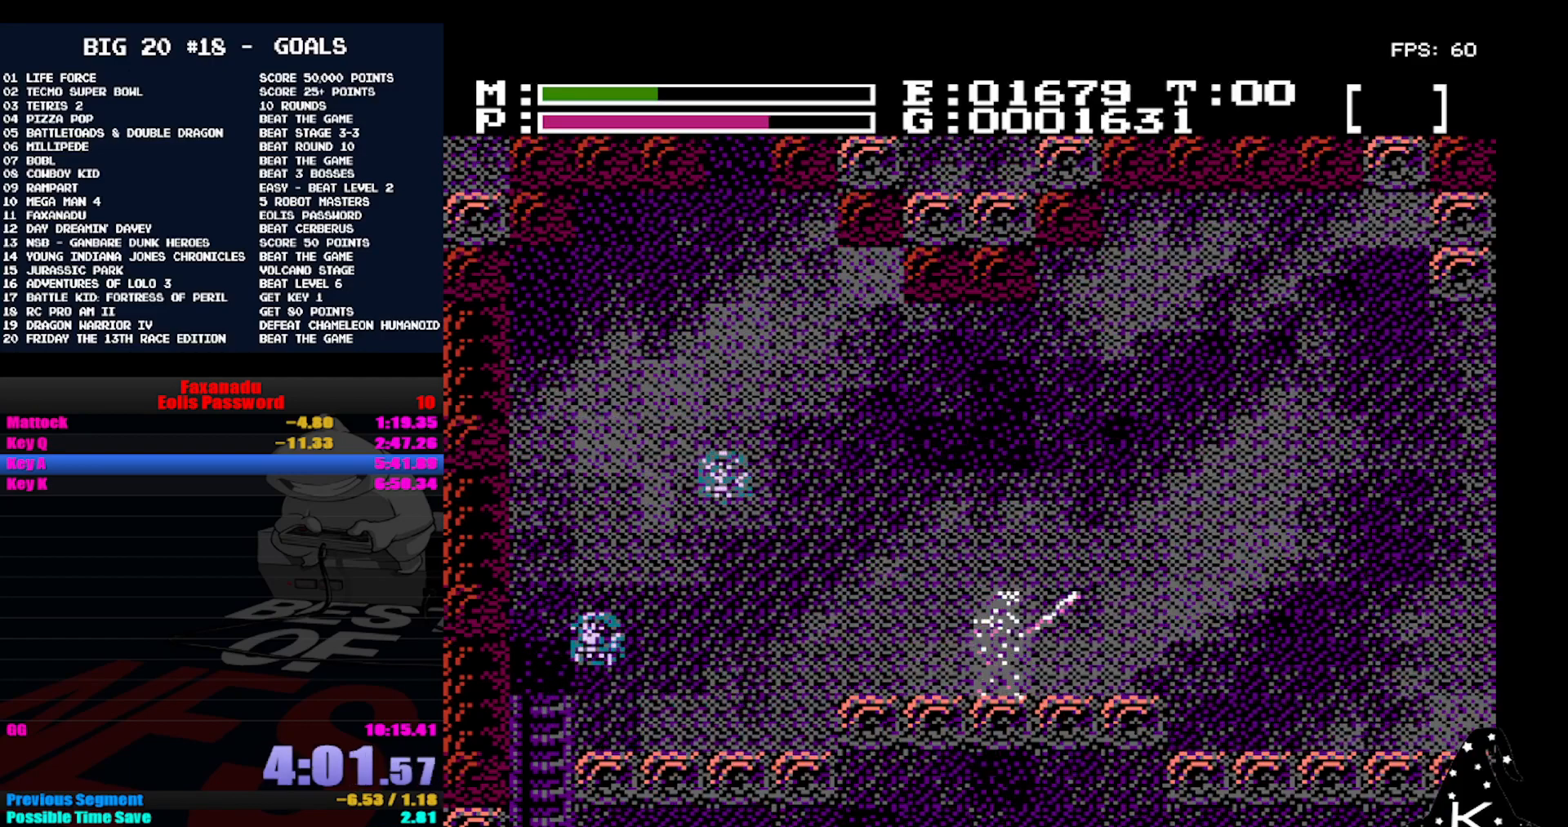
{"buttons": [], "events": [[133, "SELECT", "down"], [300, "SELECT", "up"]]}
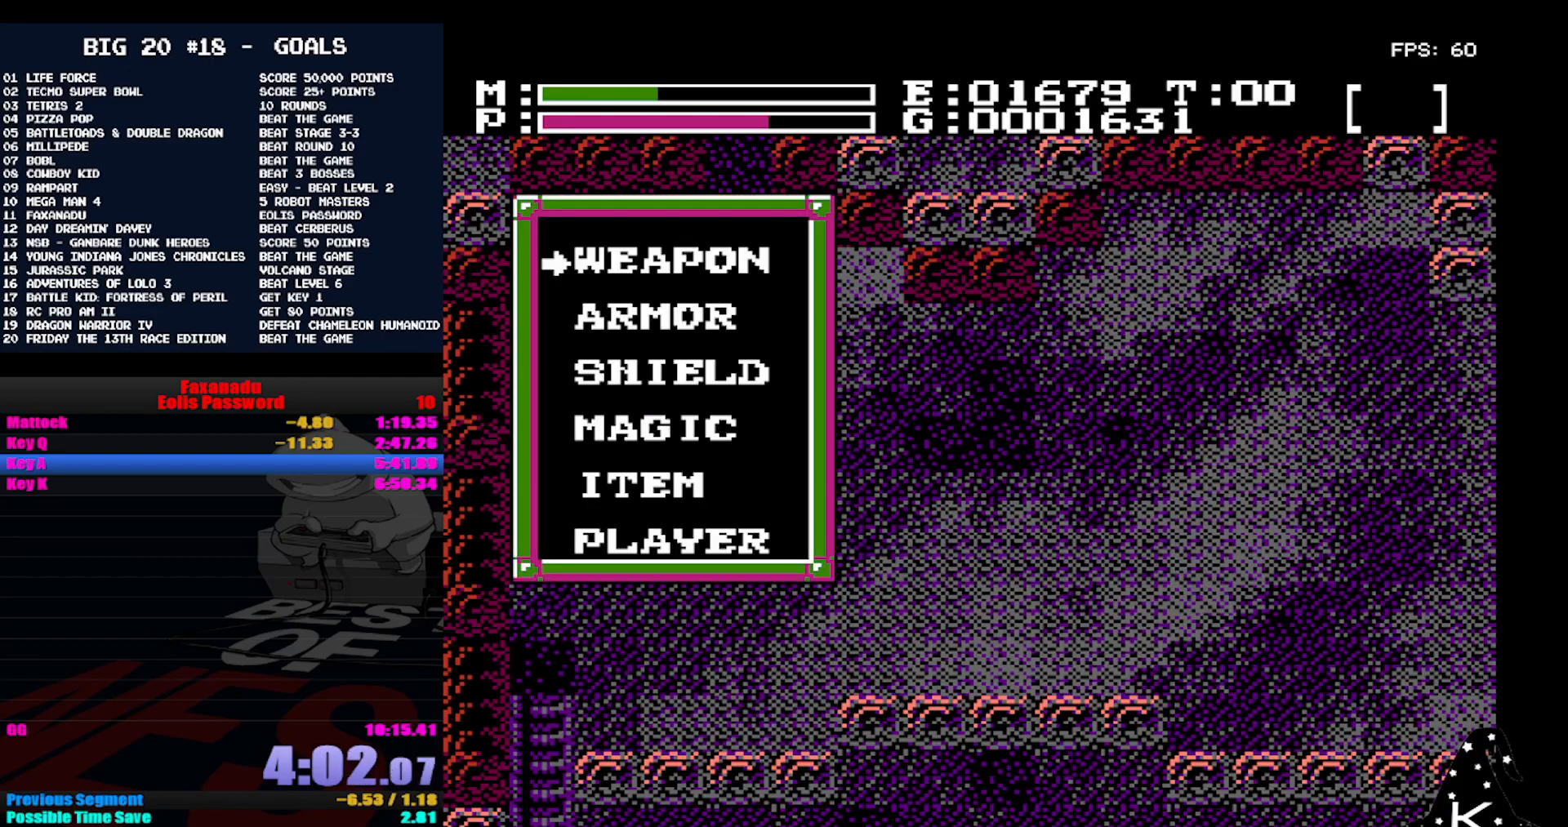
{"buttons": [], "events": [[33, "DPAD_UP", "down"], [100, "DPAD_UP", "up"], [200, "DPAD_UP", "down"], [300, "DPAD_UP", "up"], [333, "A", "down"], [433, "A", "up"]]}
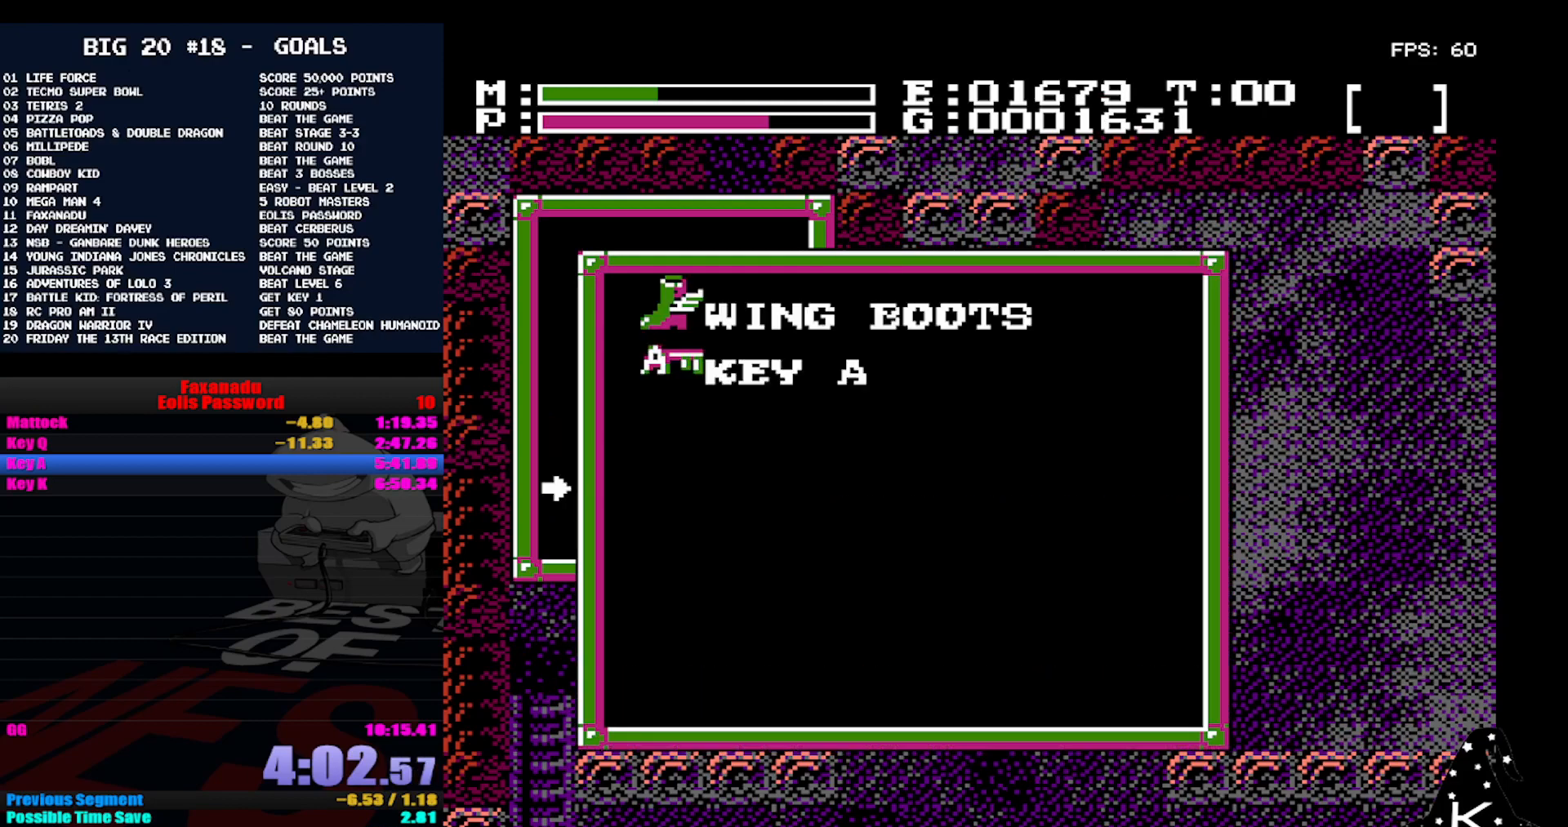
{"buttons": [], "events": []}
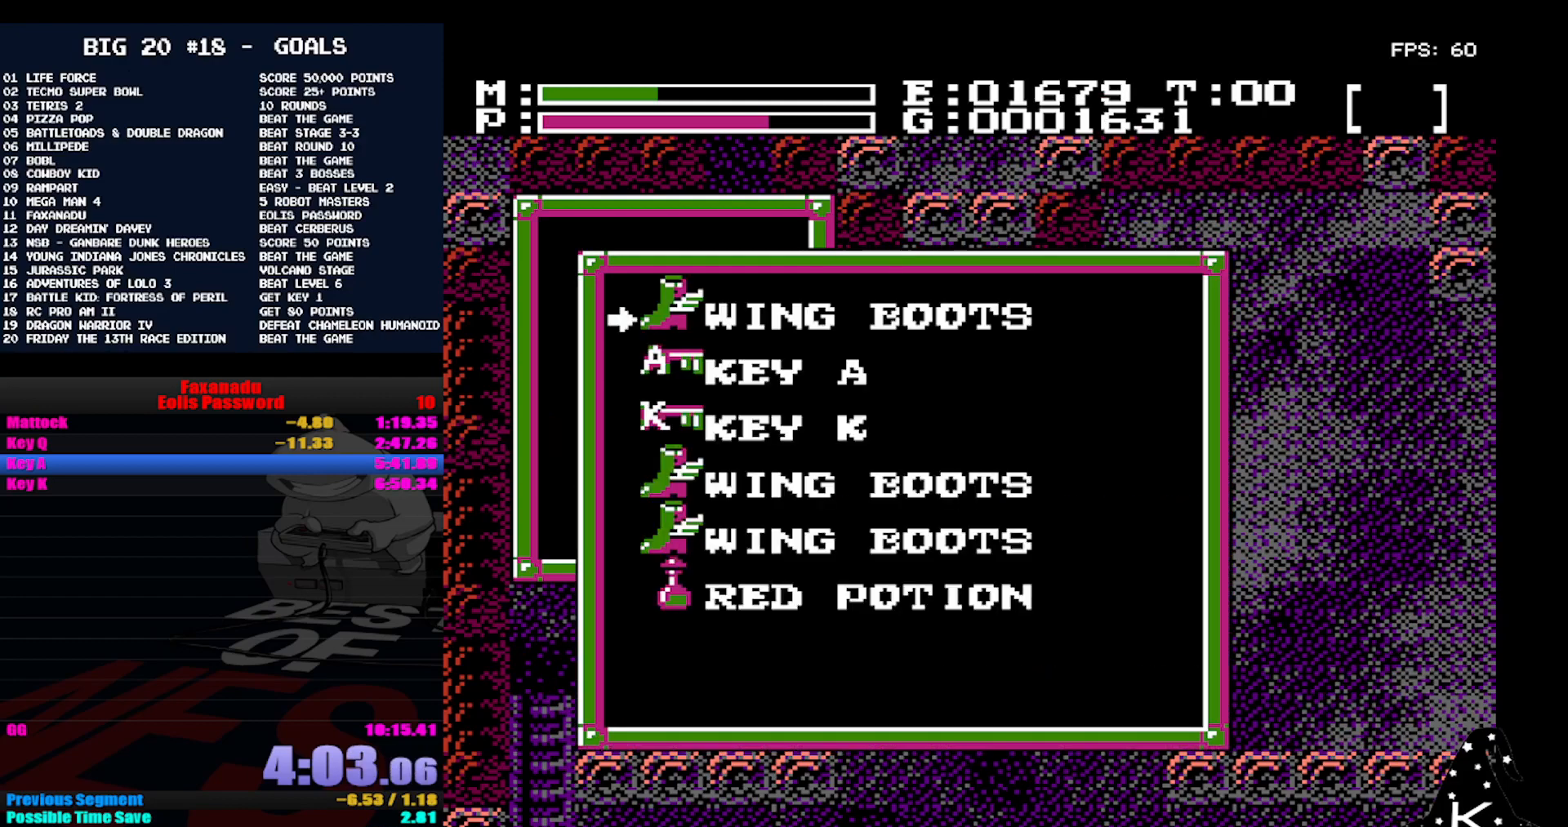
{"buttons": [], "events": [[67, "A", "down"], [133, "A", "up"]]}
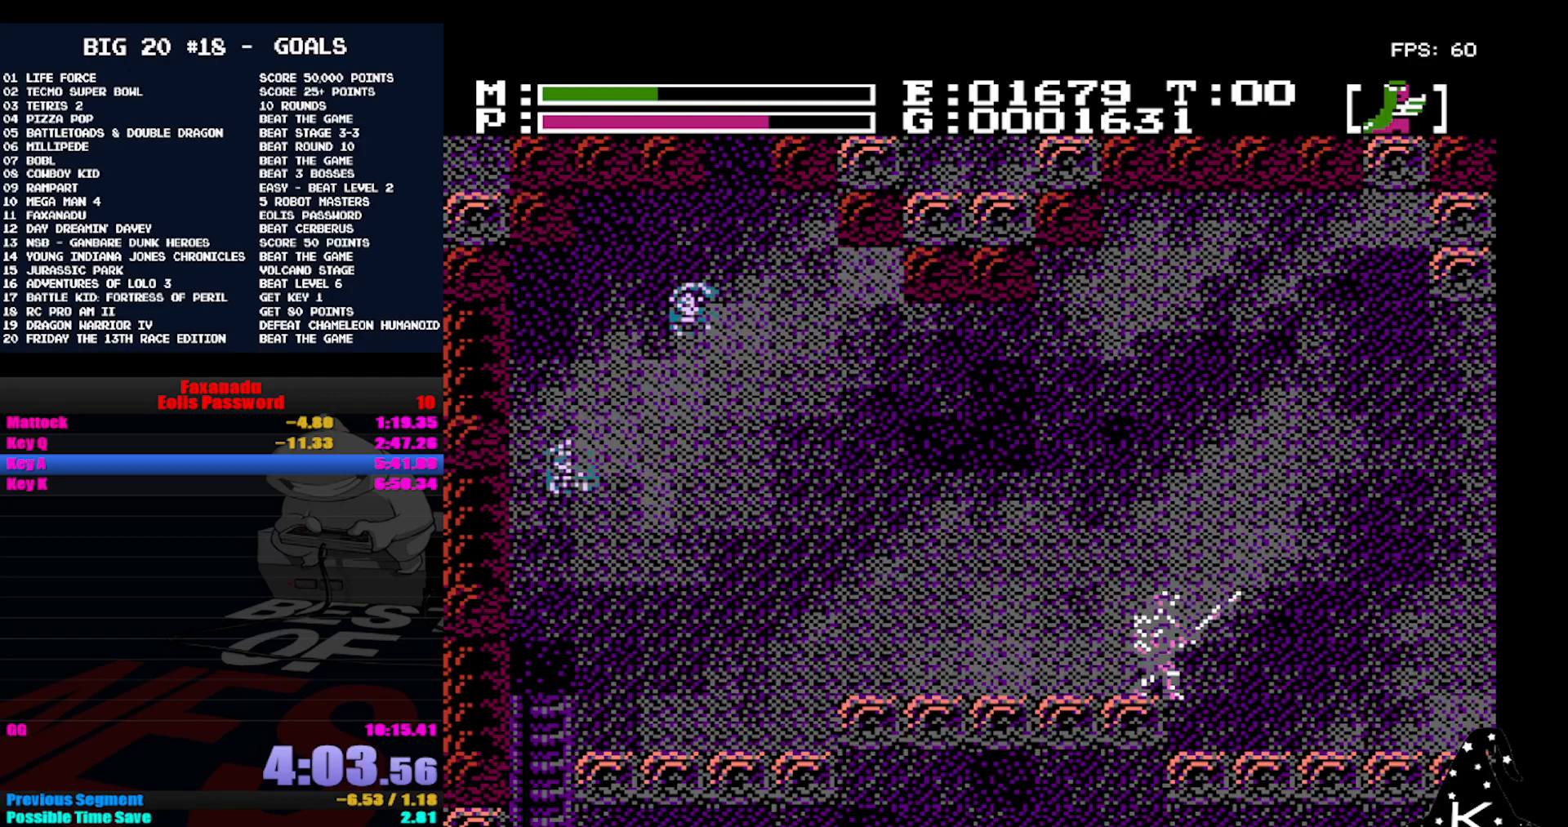
{"buttons": ["B", "DPAD_DOWN"], "events": [[400, "DPAD_DOWN", "down"], [467, "B", "down"]]}
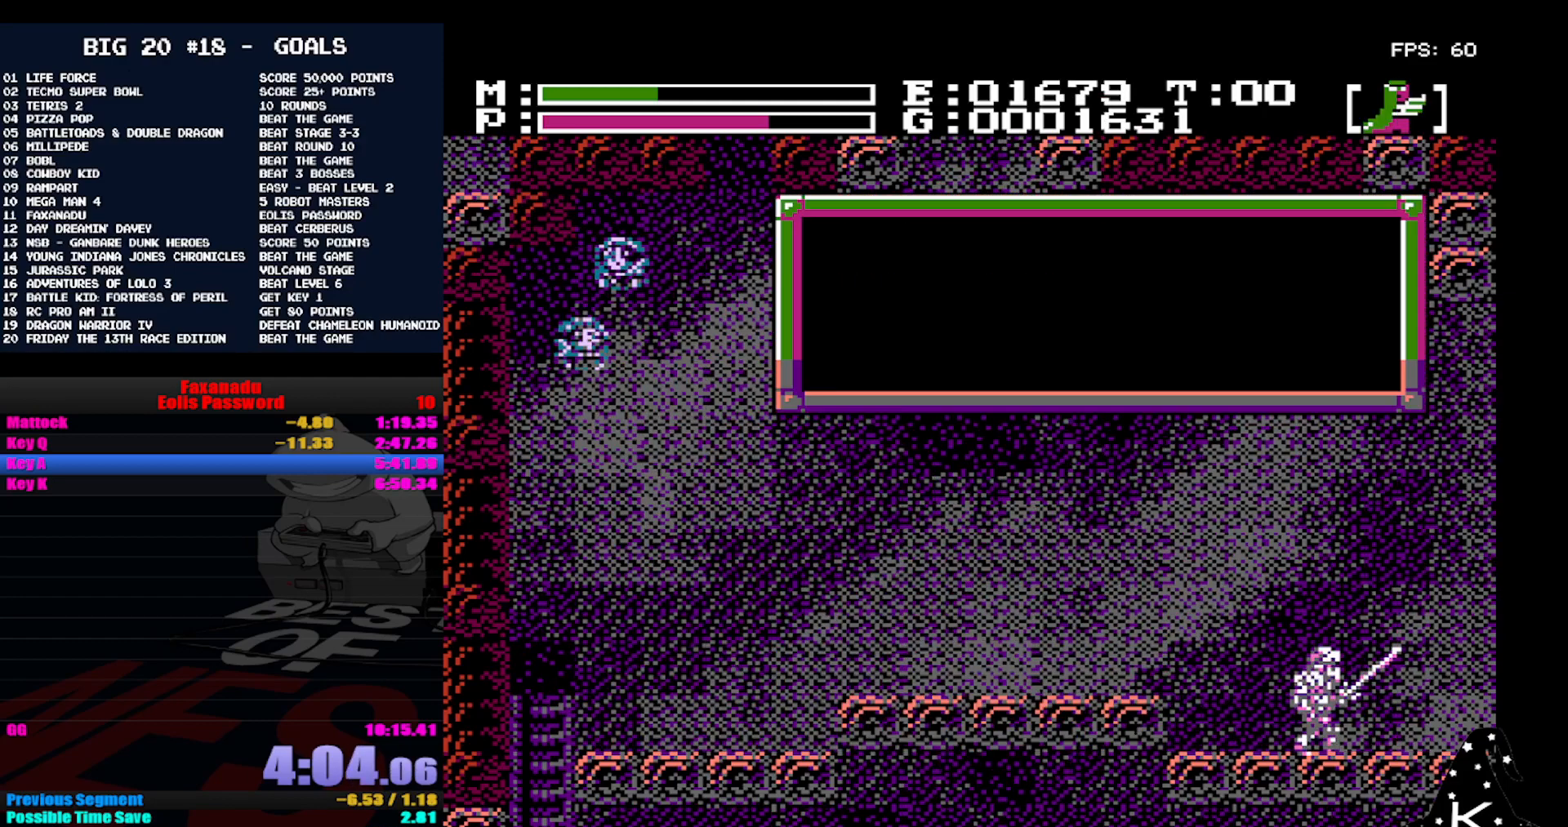
{"buttons": ["A", "DPAD_UP"], "events": [[33, "B", "up"], [100, "DPAD_DOWN", "up"], [300, "A", "down"], [300, "DPAD_UP", "down"]]}
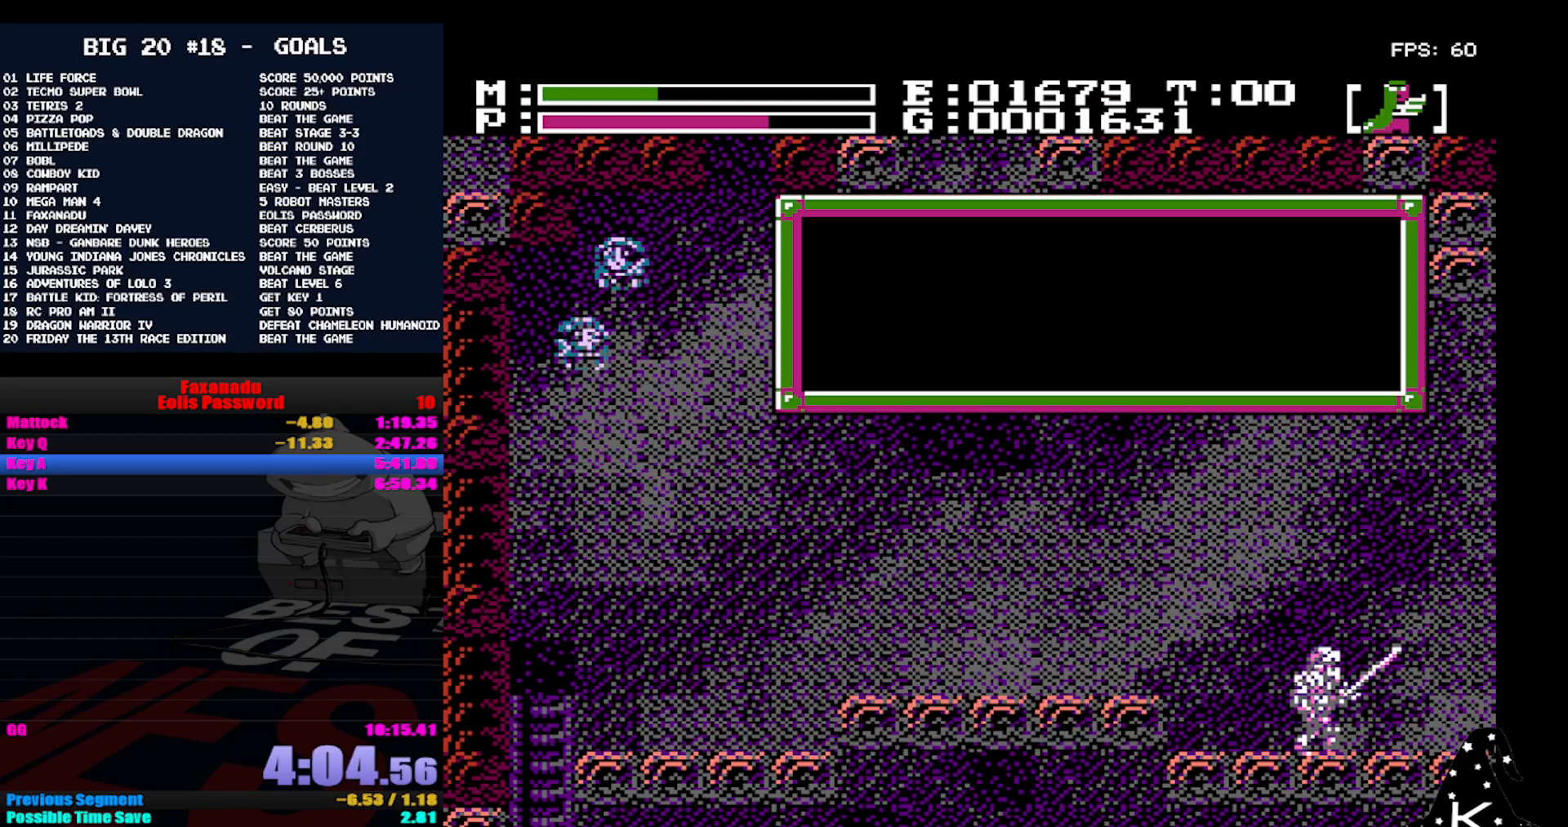
{"buttons": ["A", "DPAD_UP"], "events": [[200, "A", "up"], [267, "A", "down"]]}
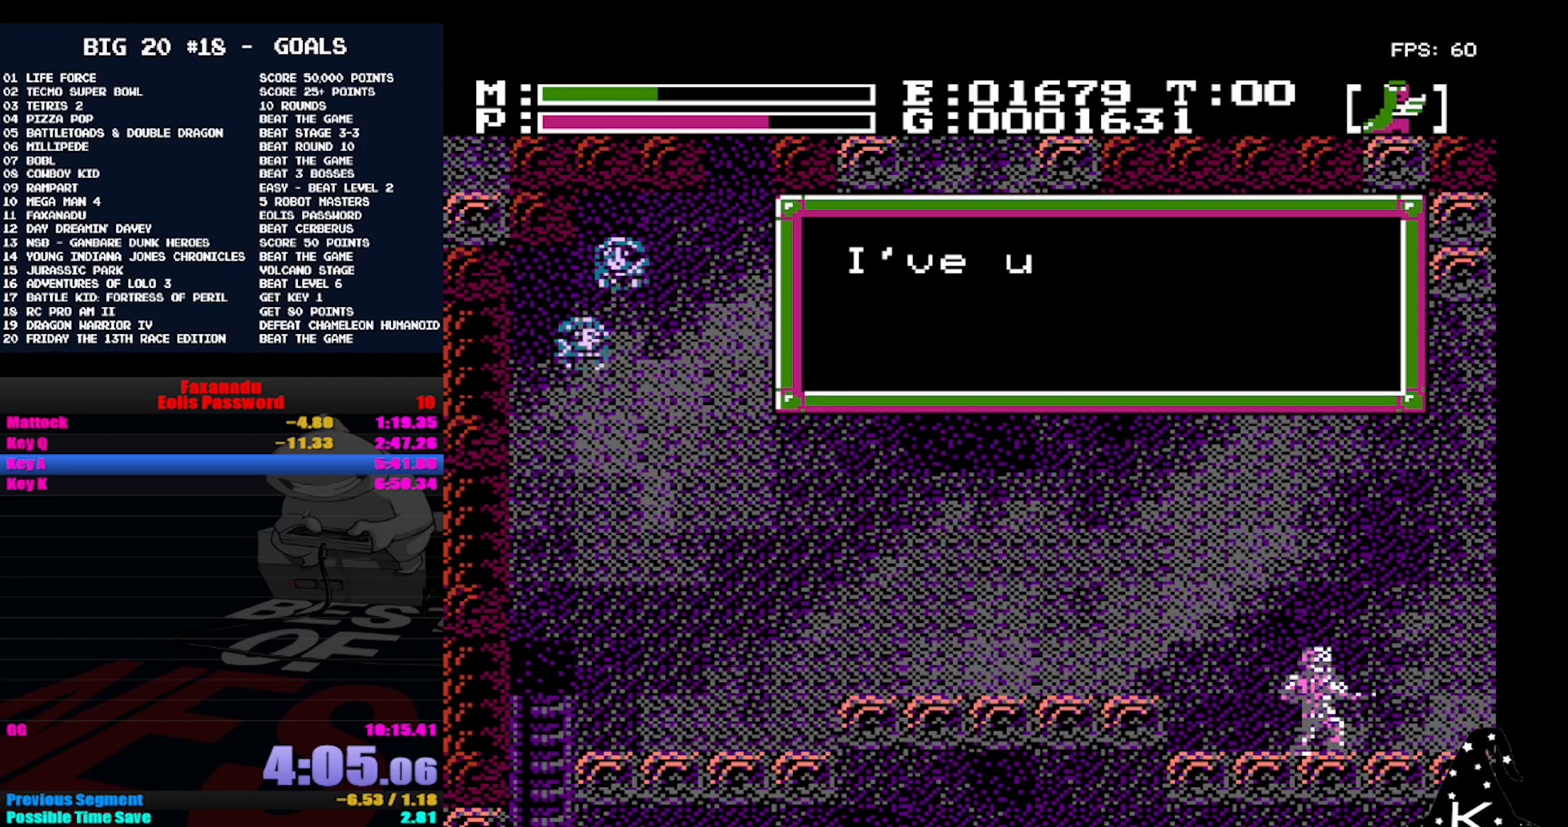
{"buttons": ["A", "DPAD_UP"], "events": [[67, "A", "up"], [133, "A", "down"], [233, "A", "up"], [333, "A", "down"], [433, "A", "up"], [467, "A", "down"]]}
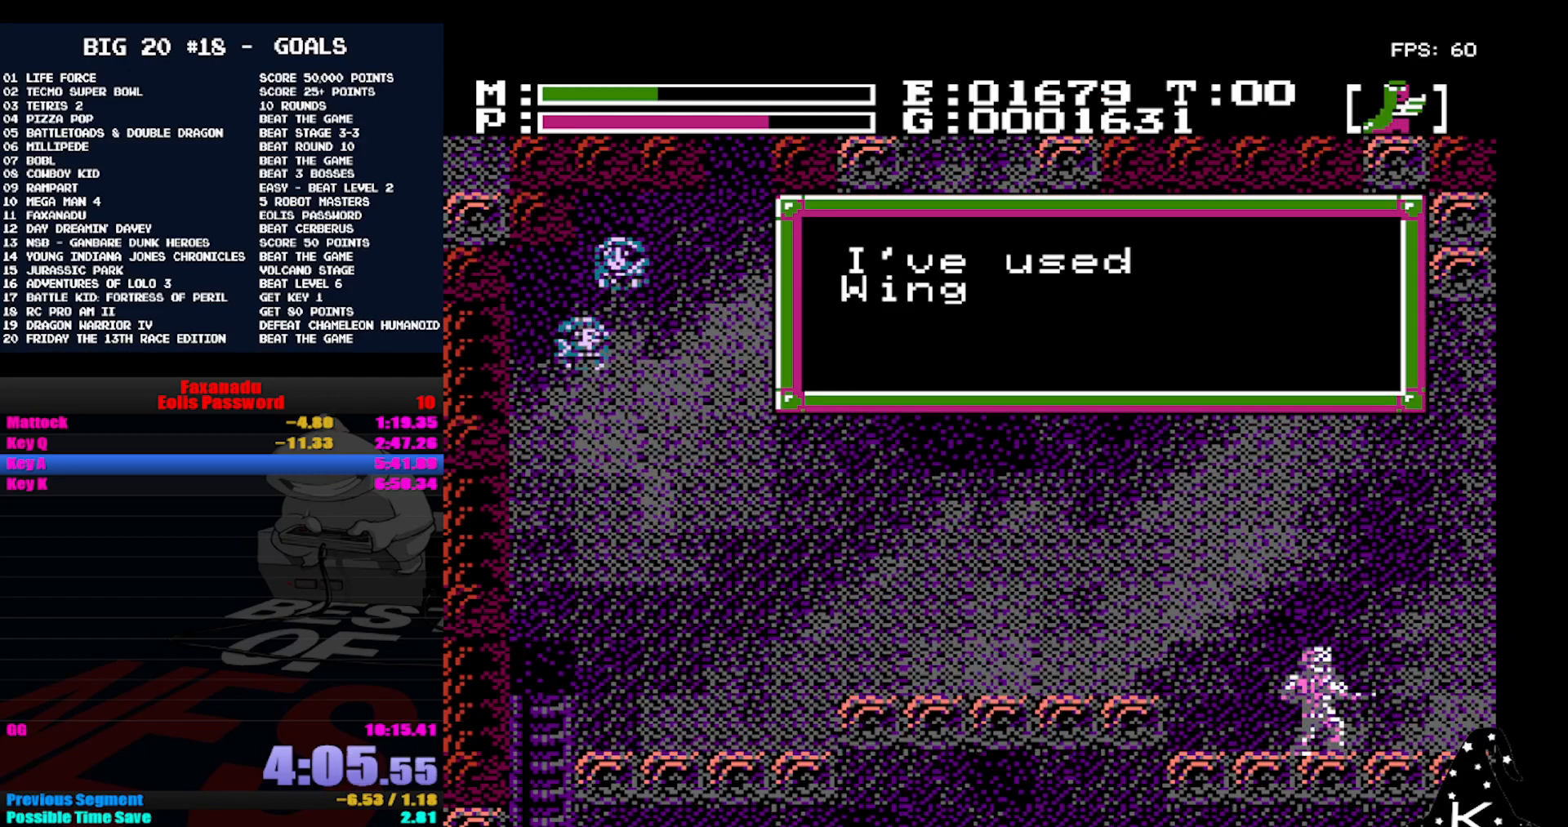
{"buttons": ["DPAD_UP"], "events": [[67, "A", "up"], [133, "A", "down"], [200, "A", "up"], [267, "A", "down"], [367, "A", "up"], [433, "A", "down"], [500, "A", "up"]]}
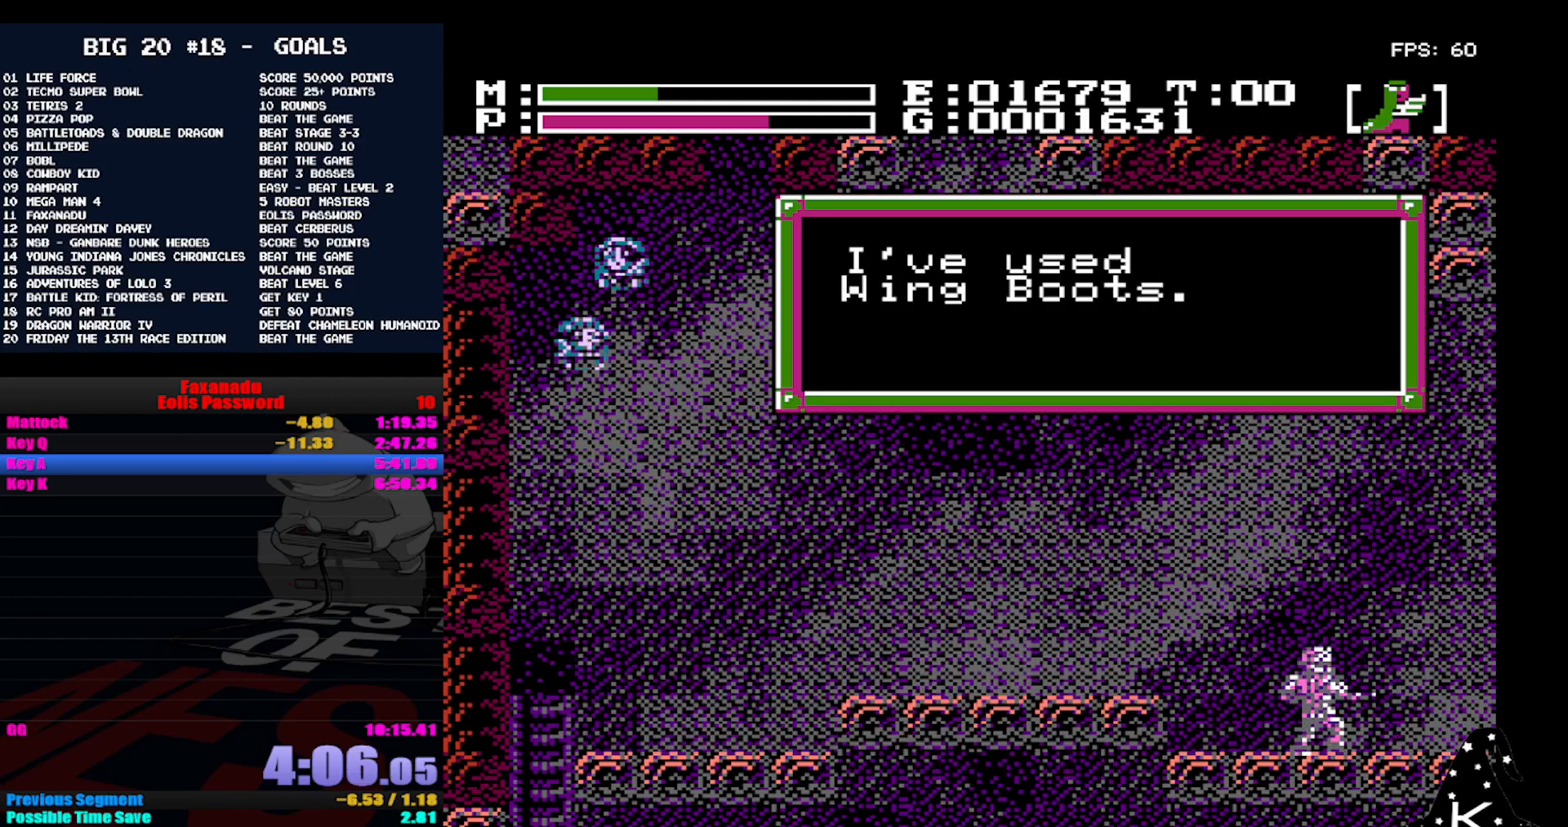
{"buttons": ["A", "DPAD_UP"], "events": [[67, "A", "down"], [233, "A", "up"], [267, "A", "down"]]}
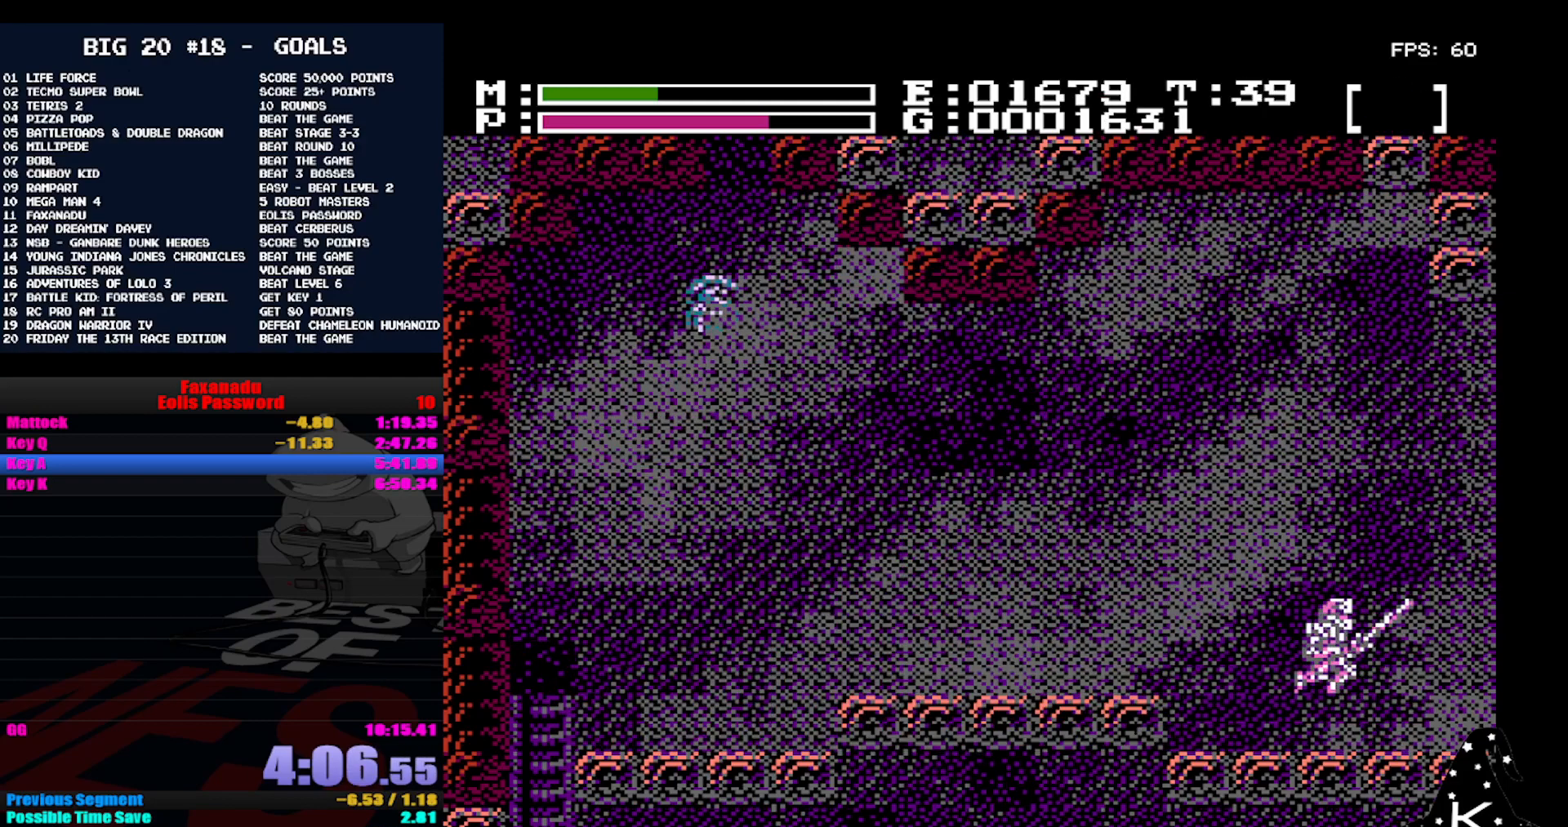
{"buttons": ["A", "DPAD_UP"], "events": [[233, "DPAD_UP", "up"], [467, "DPAD_UP", "down"]]}
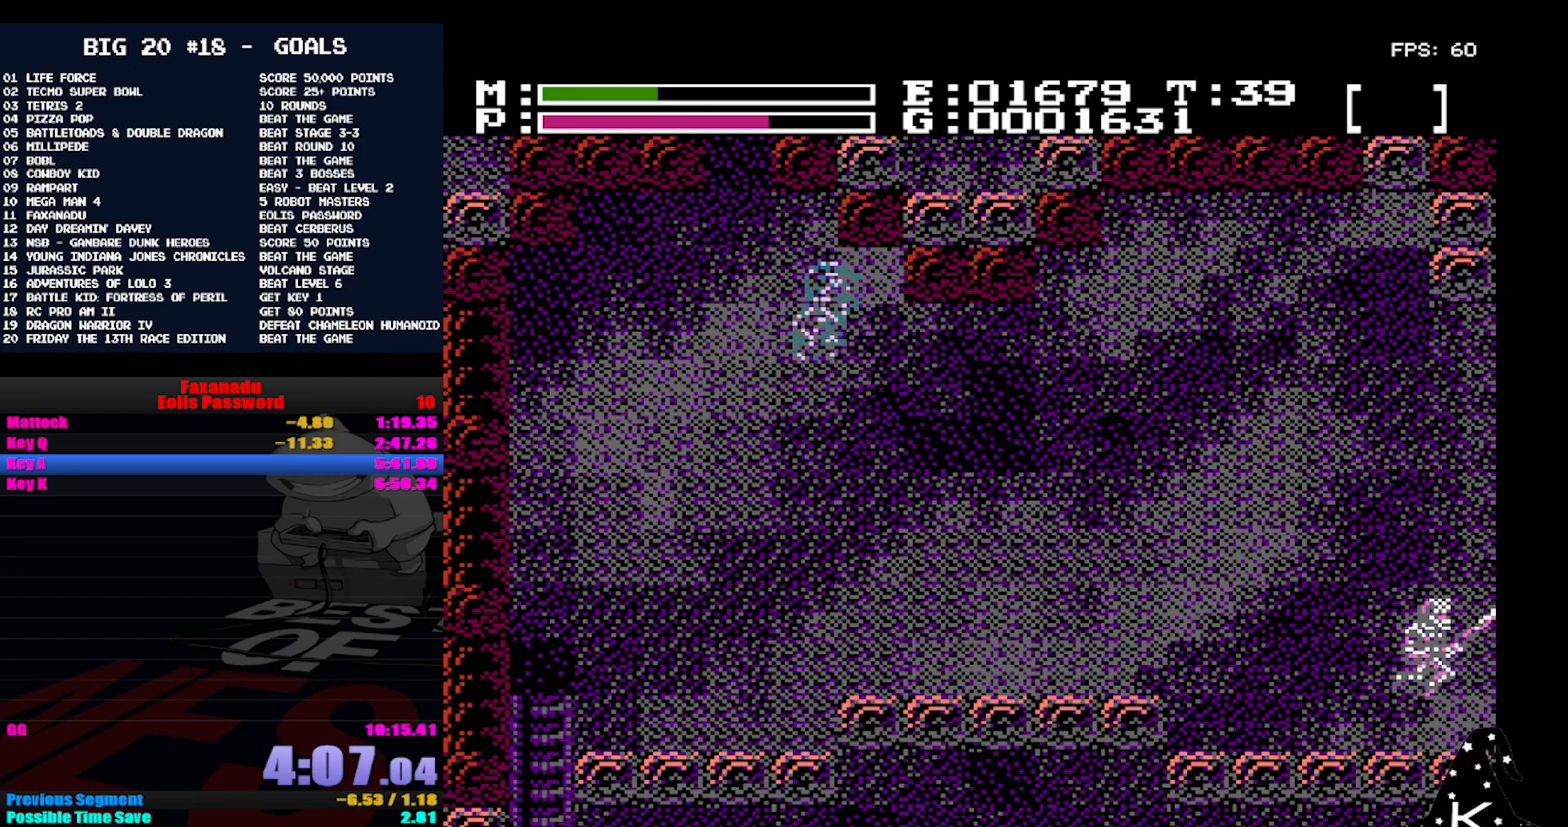
{"buttons": ["A", "DPAD_UP"], "events": []}
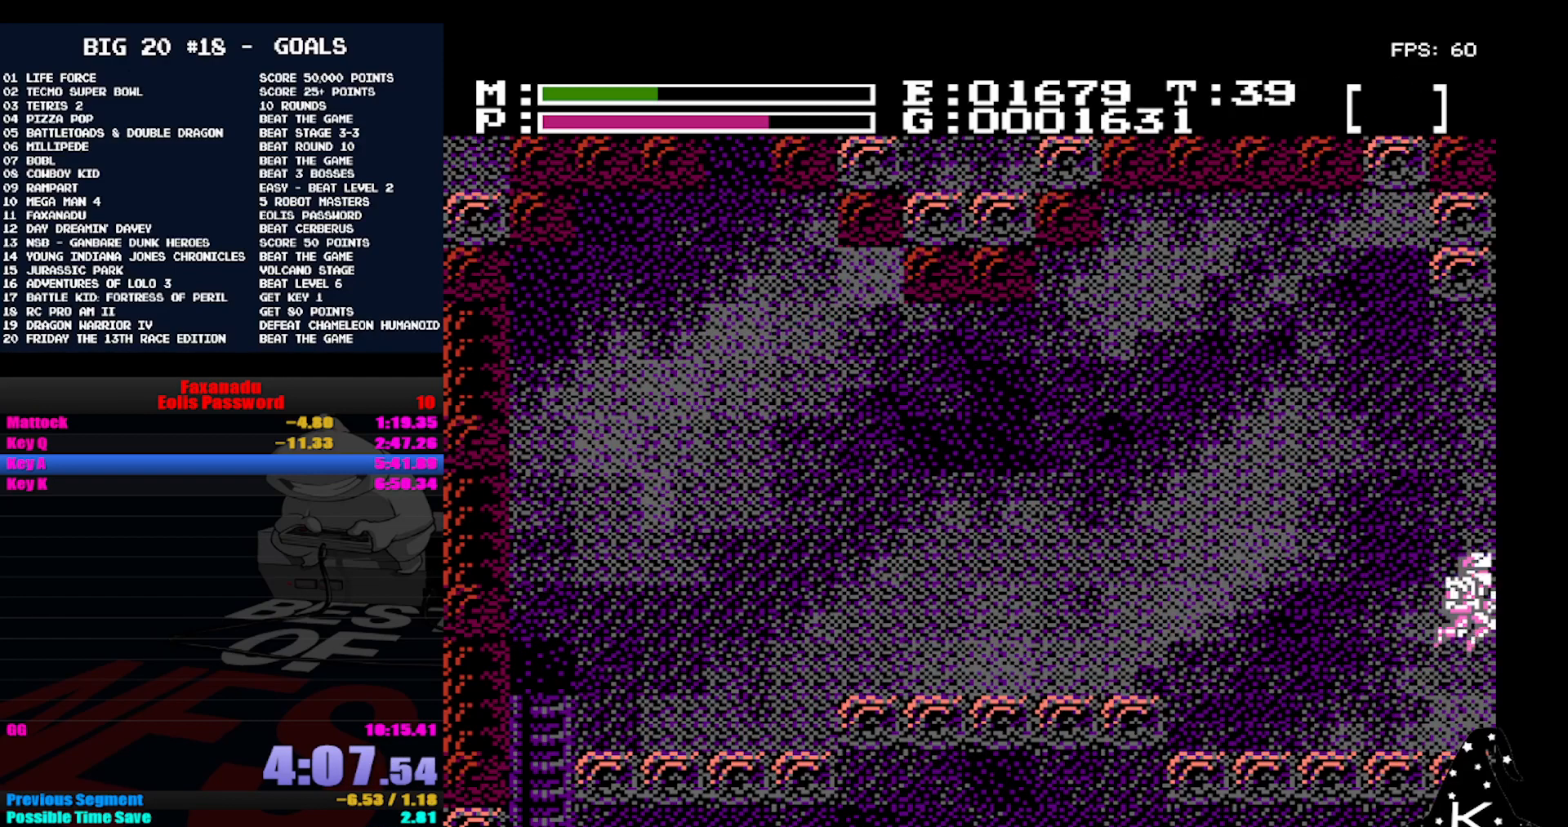
{"buttons": ["A", "DPAD_UP"], "events": []}
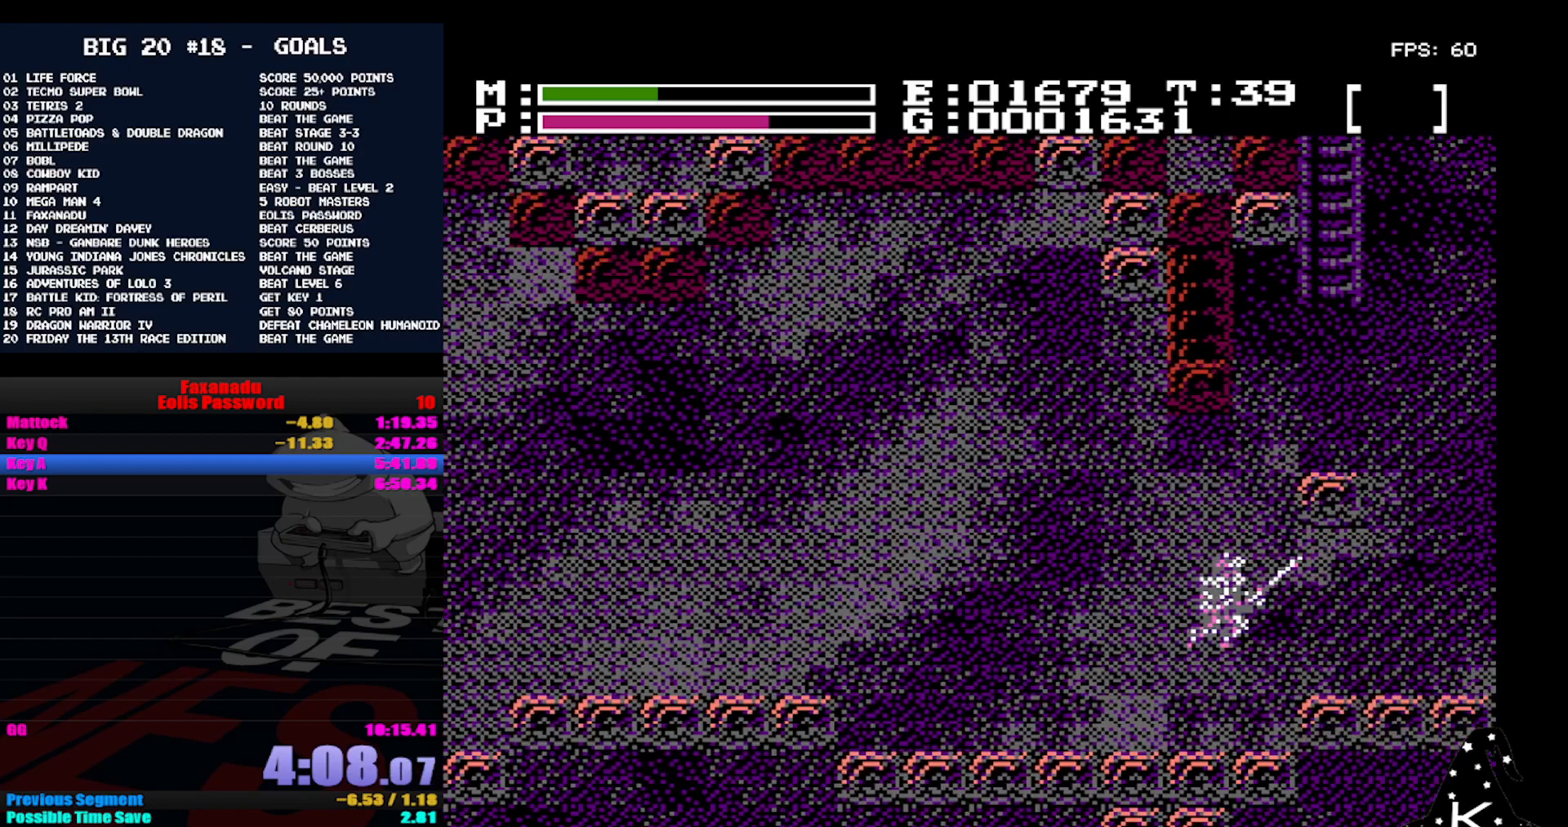
{"buttons": ["A", "DPAD_UP"], "events": []}
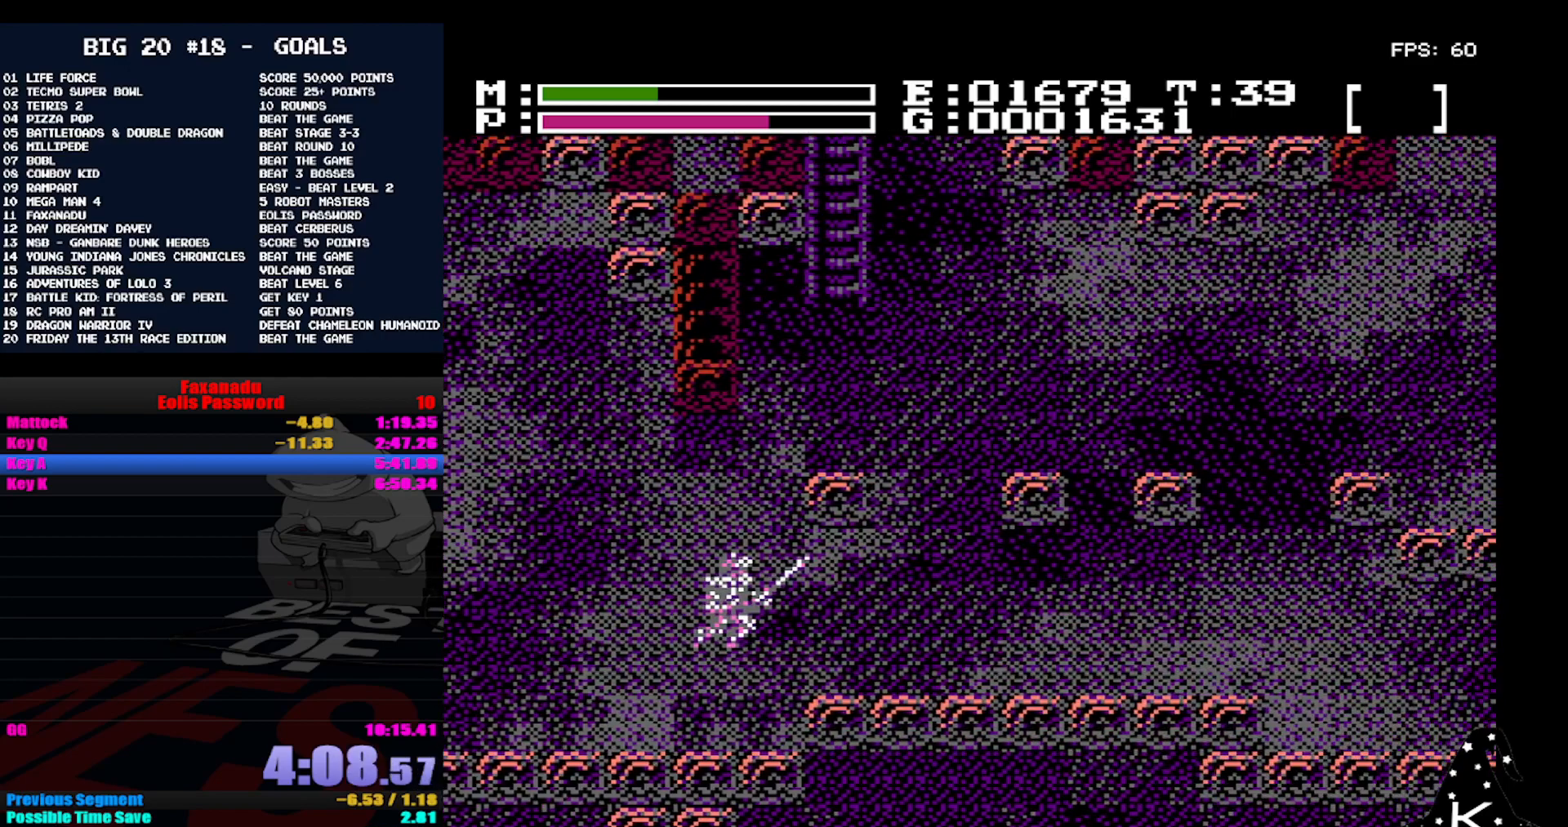
{"buttons": ["A", "DPAD_UP"], "events": []}
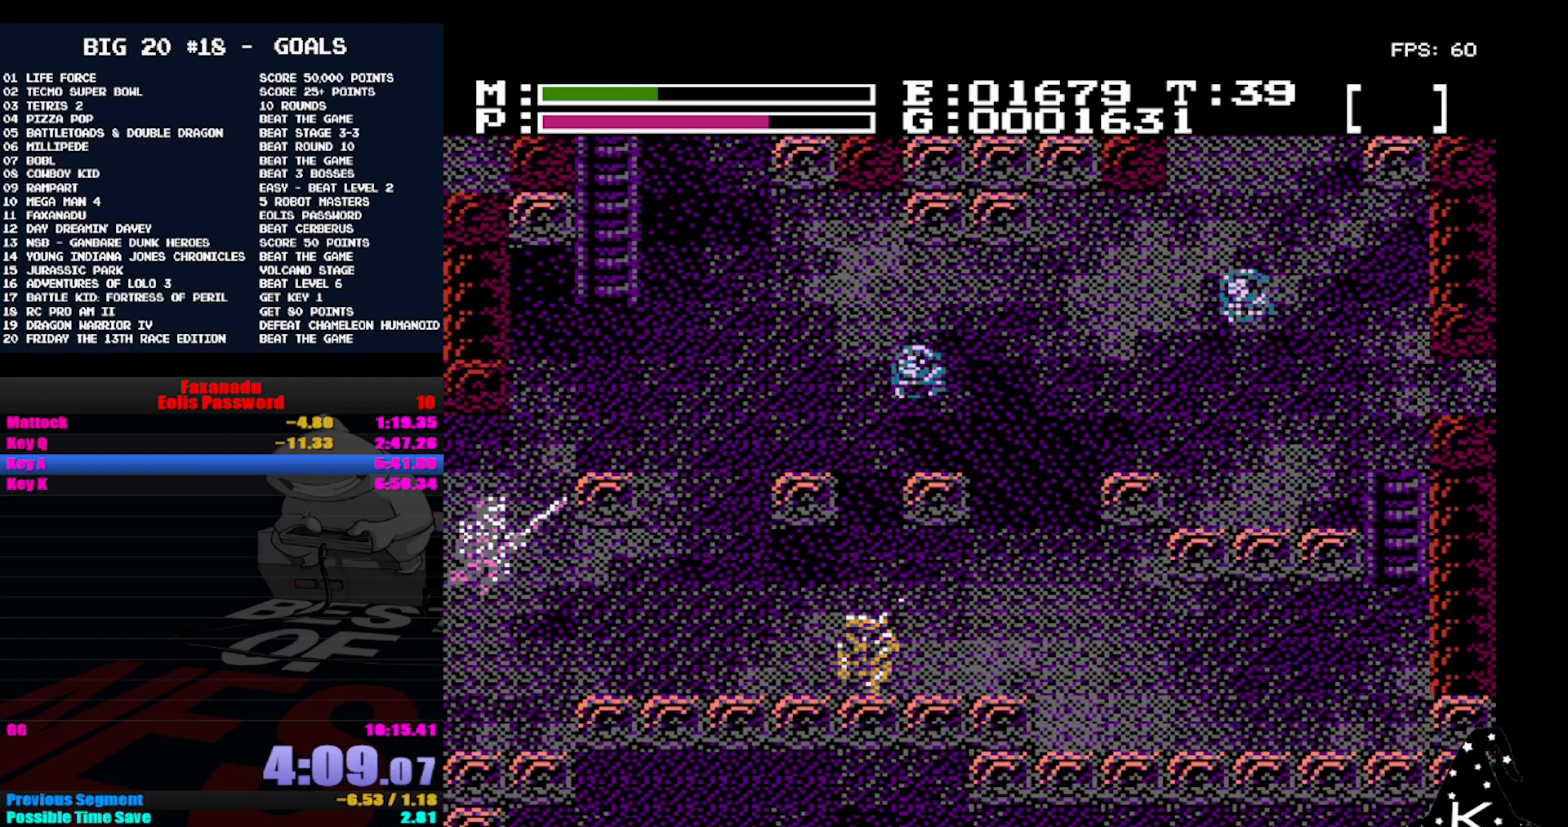
{"buttons": ["A", "DPAD_UP"], "events": []}
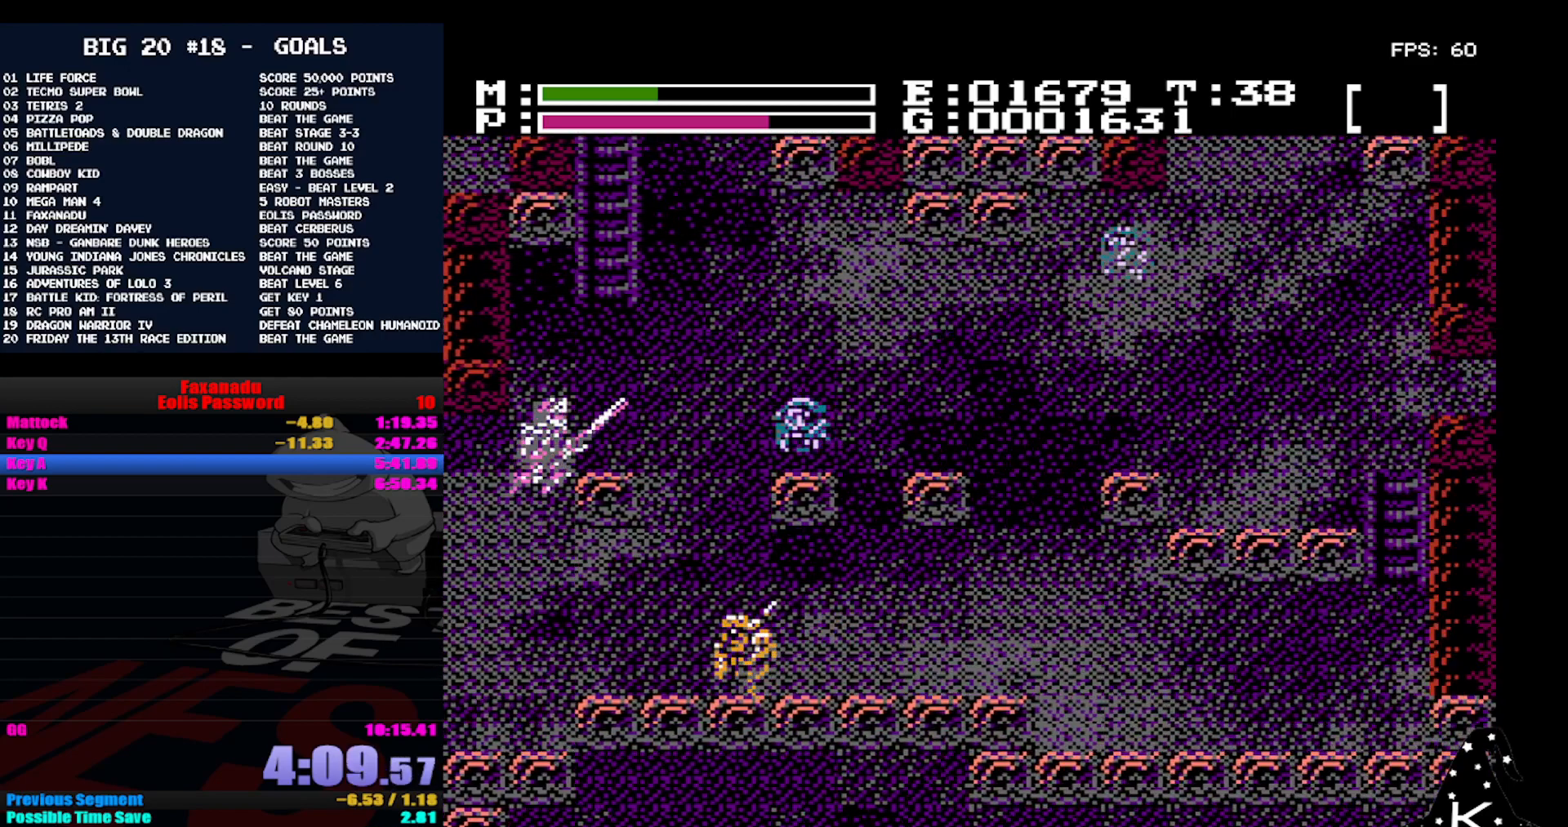
{"buttons": ["A", "DPAD_UP"], "events": []}
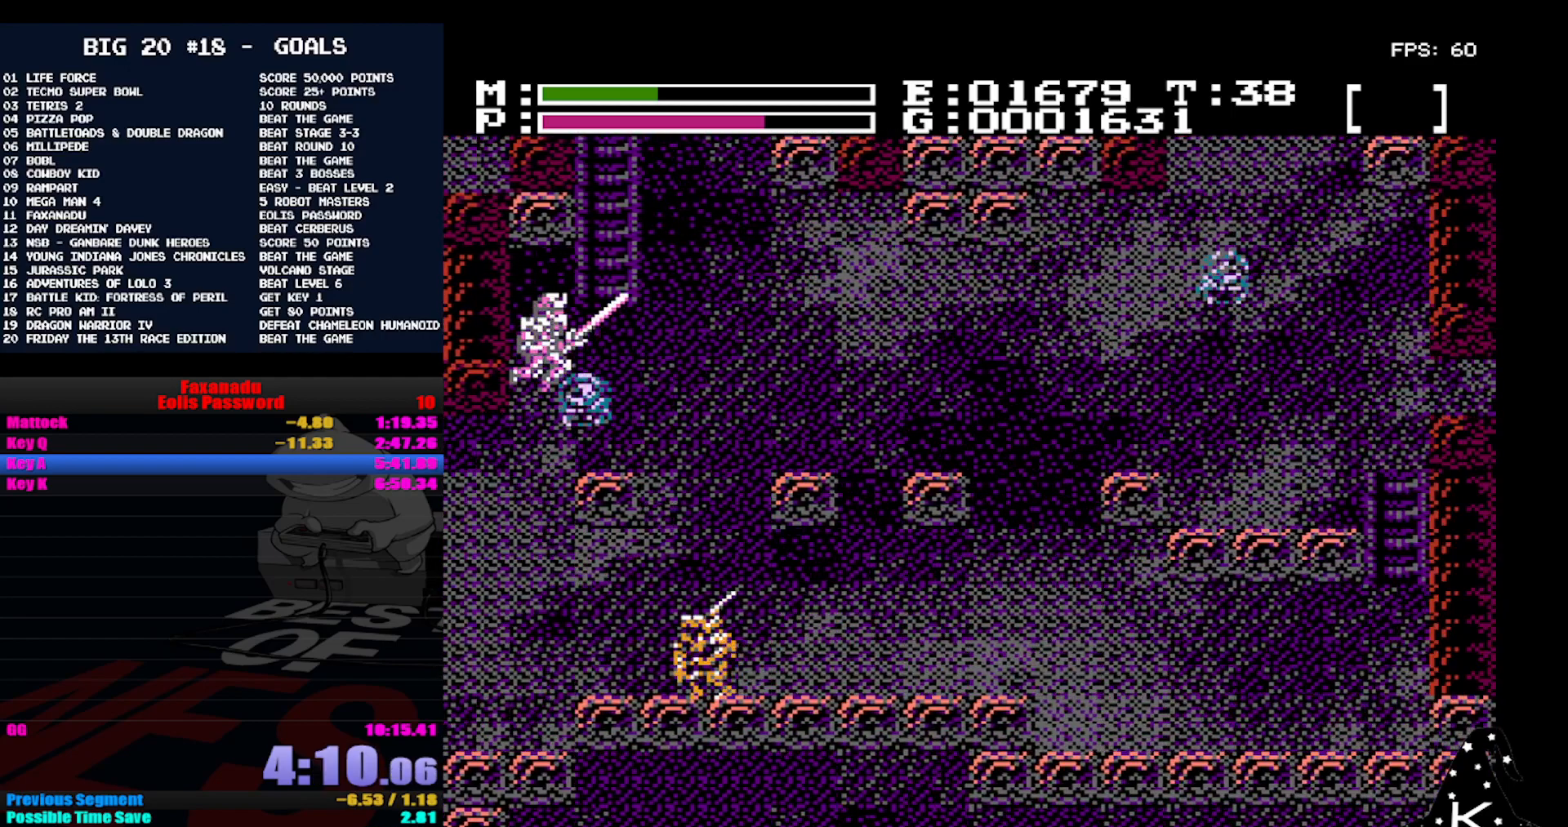
{"buttons": ["DPAD_UP"], "events": [[500, "A", "up"]]}
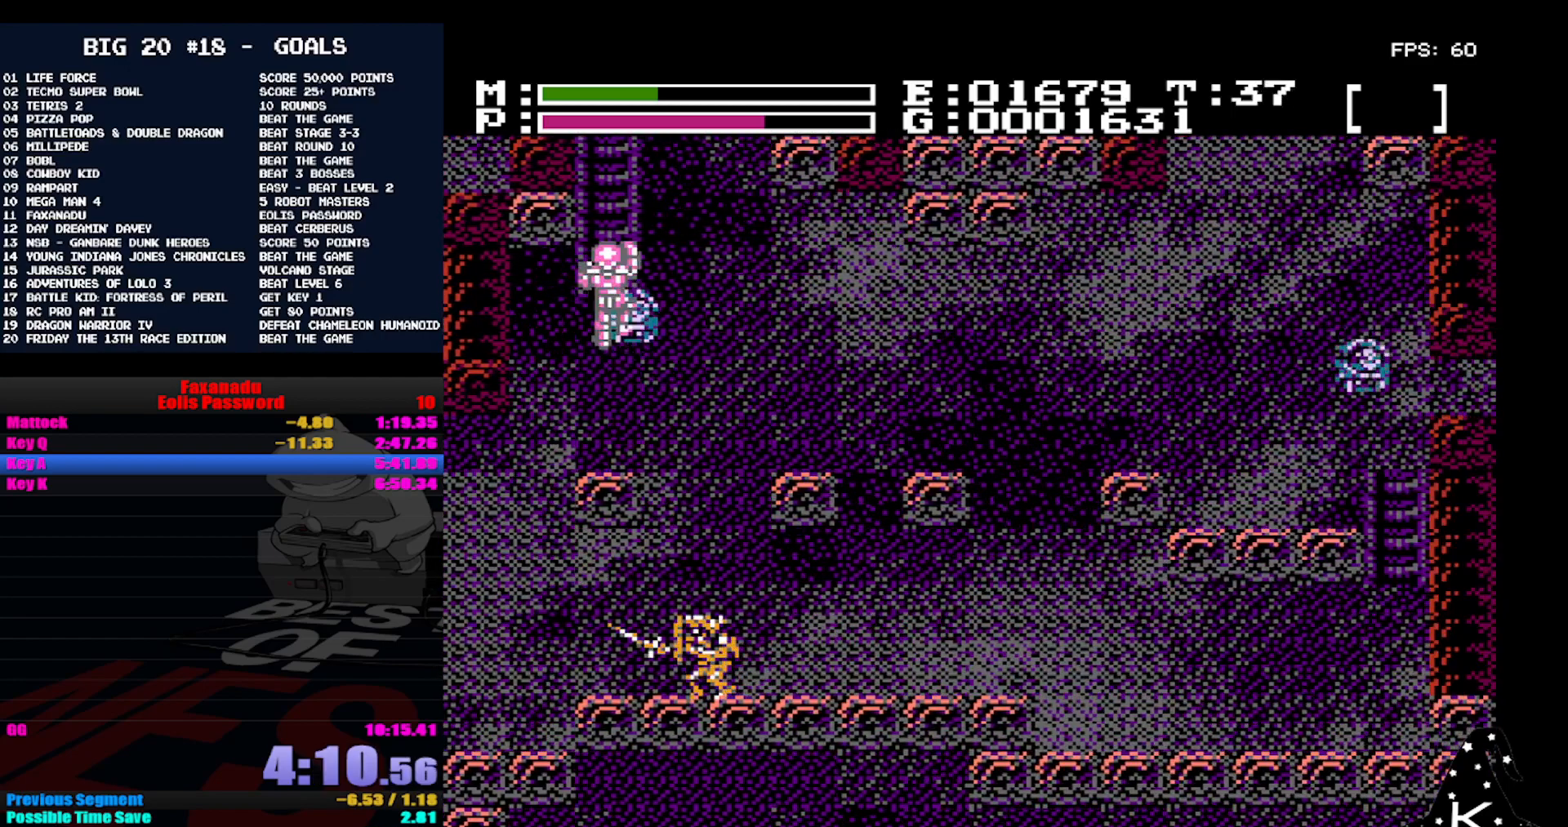
{"buttons": ["DPAD_UP"], "events": [[67, "A", "down"], [100, "A", "up"]]}
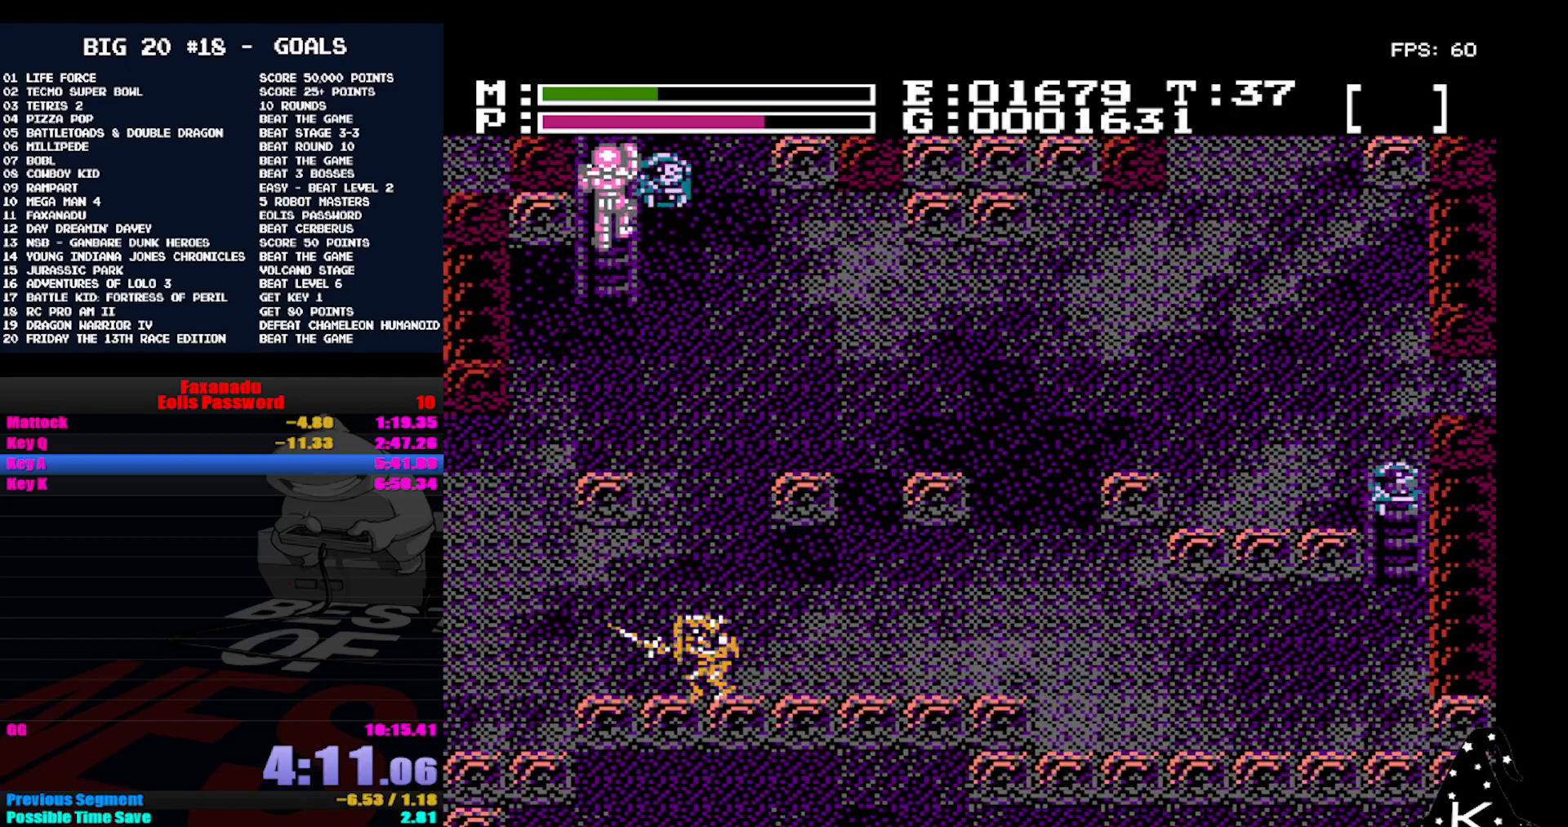
{"buttons": ["DPAD_UP"], "events": [[333, "DPAD_UP", "up"], [433, "DPAD_UP", "down"]]}
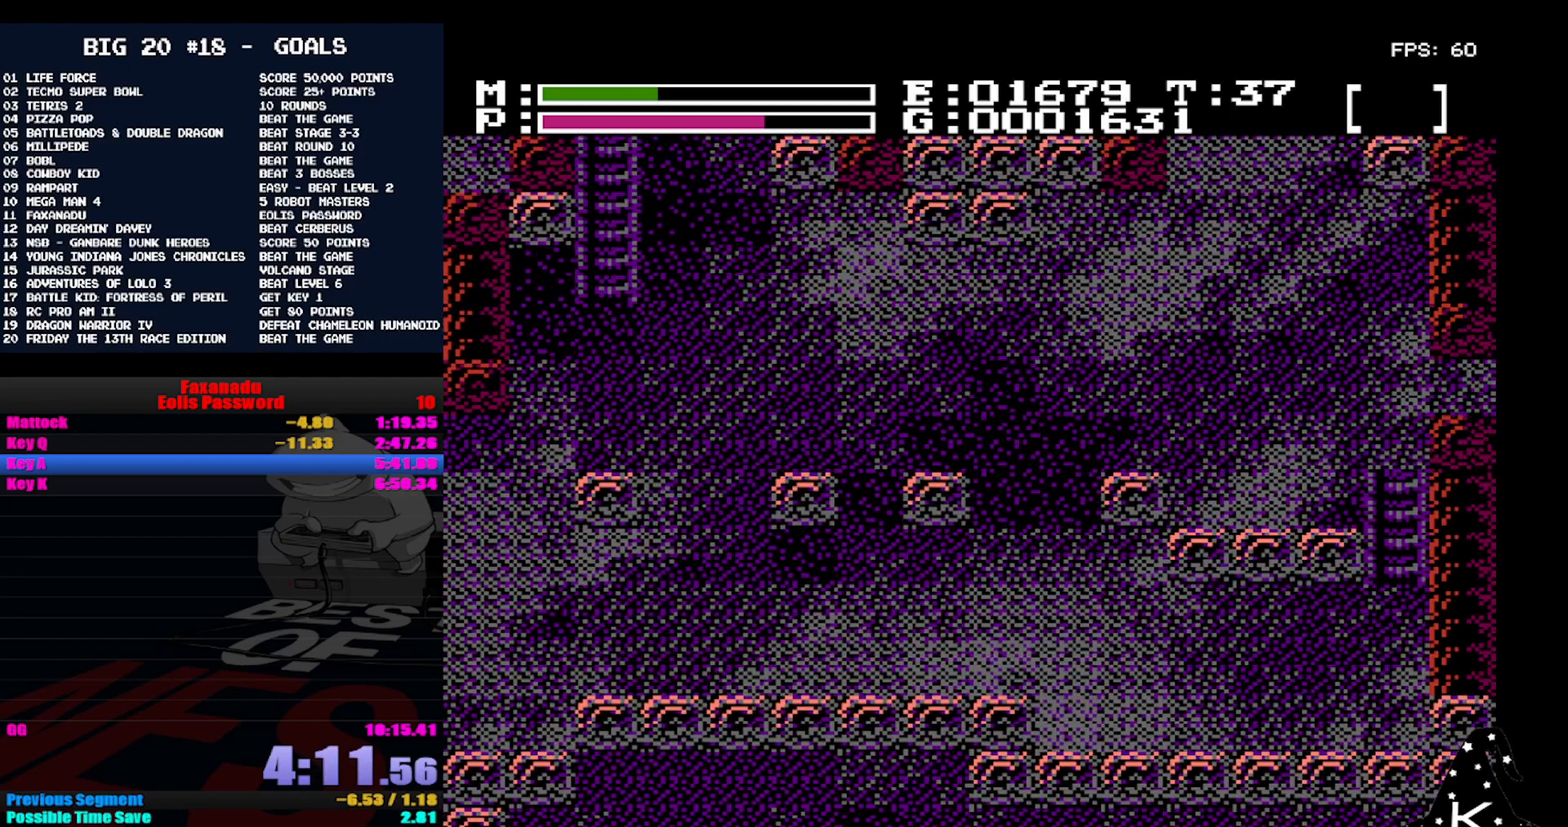
{"buttons": ["DPAD_UP"], "events": []}